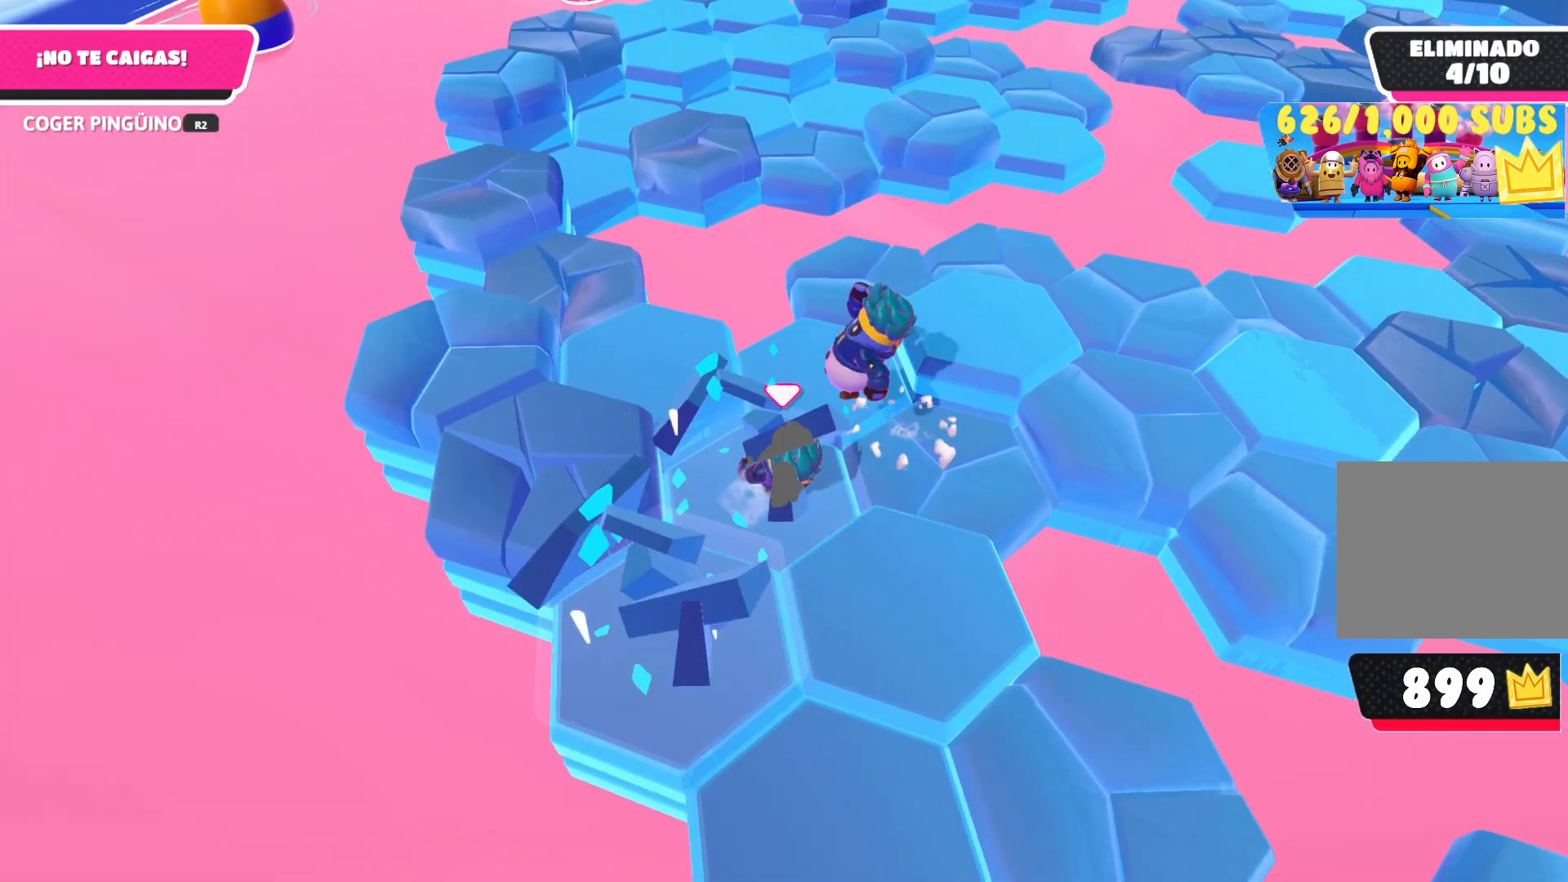
Gameplay with a controller (PlayStation layout); each line is a JSON object with the inputs held at the frame after it. "events" lists button and stick changes between this image and that frame as [ms after this image, input, new state], when the widget could be followed in between.
{"buttons": [], "left_stick": "right", "right_stick": "center", "events": [[50, "right_stick", "center"], [167, "left_stick", "up"], [217, "left_stick", "right"]]}
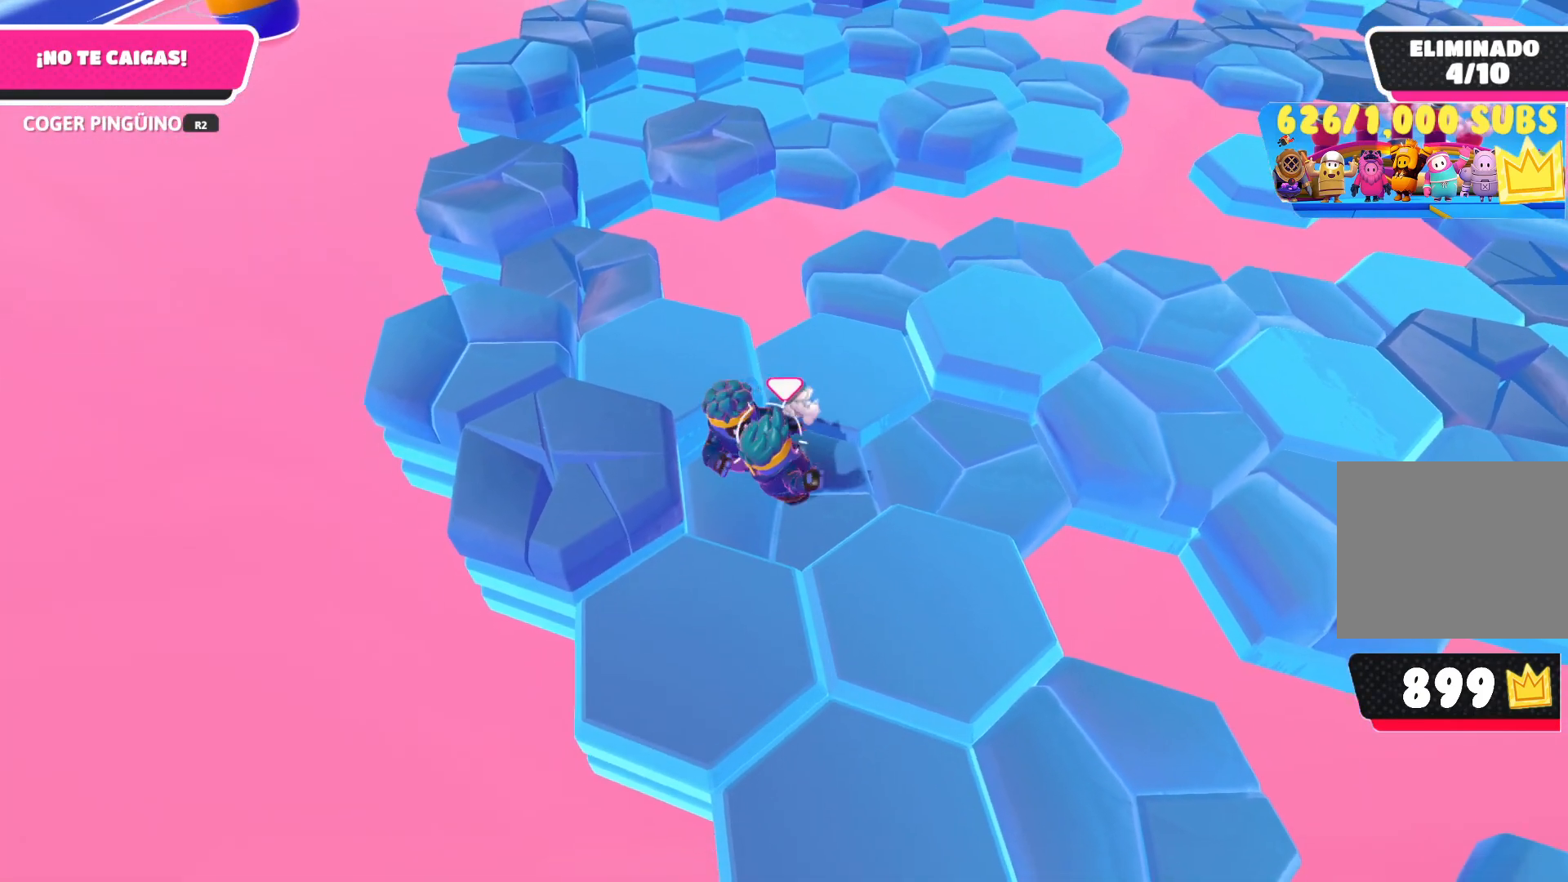
{"buttons": [], "left_stick": "up-left", "right_stick": "center", "events": [[83, "left_stick", "up-right"], [183, "CROSS", "down"], [300, "CROSS", "up"], [383, "CROSS", "down"], [467, "CROSS", "up"], [467, "left_stick", "up-left"]]}
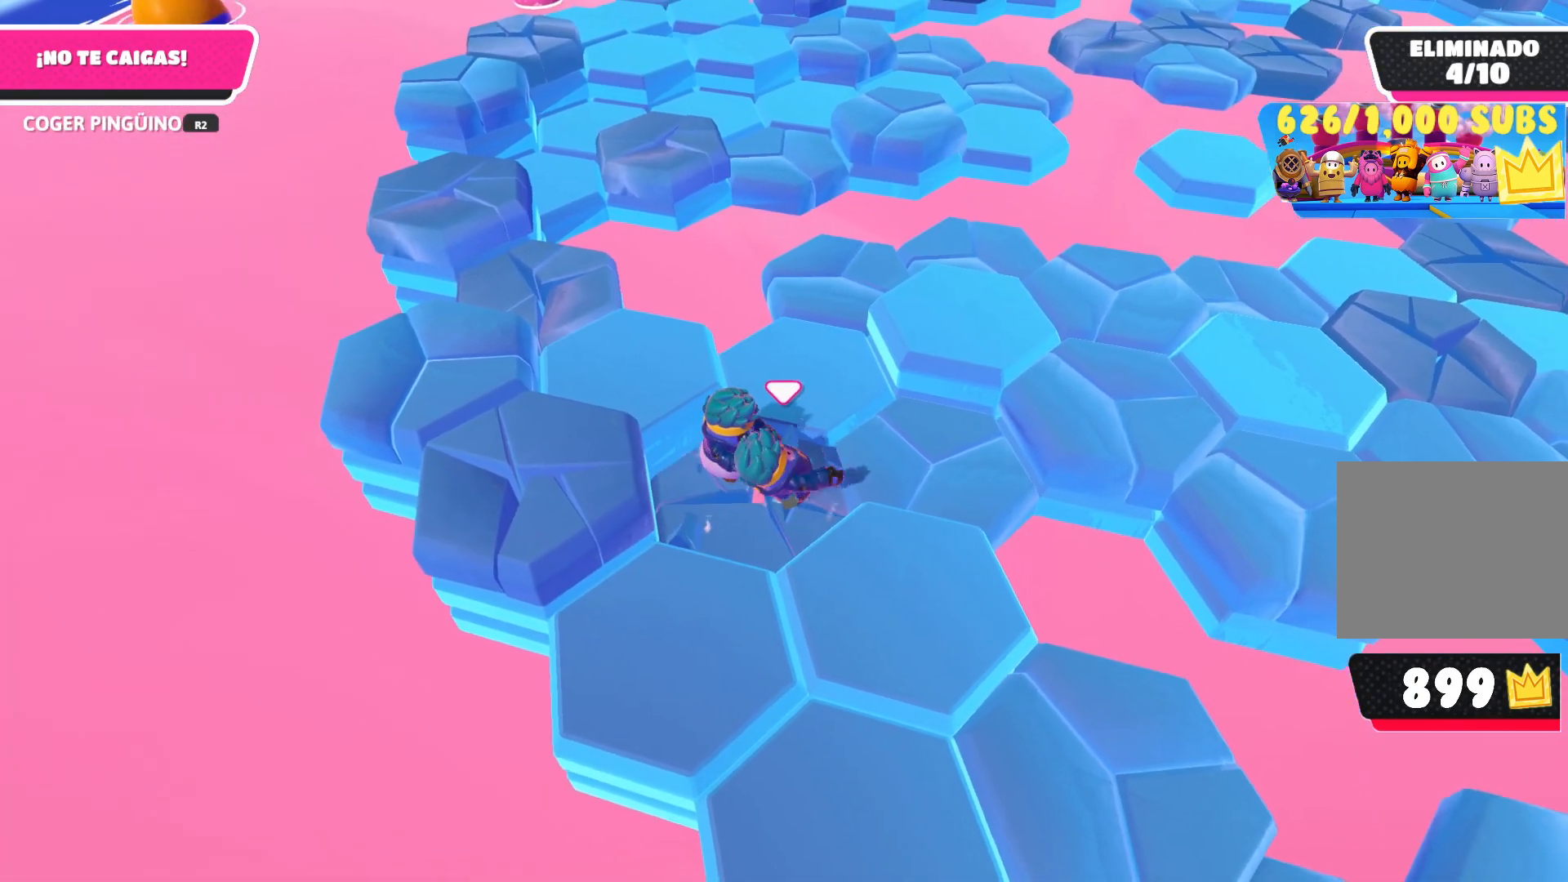
{"buttons": [], "left_stick": "up-left", "right_stick": "center", "events": [[333, "right_stick", "up-left"], [450, "right_stick", "center"]]}
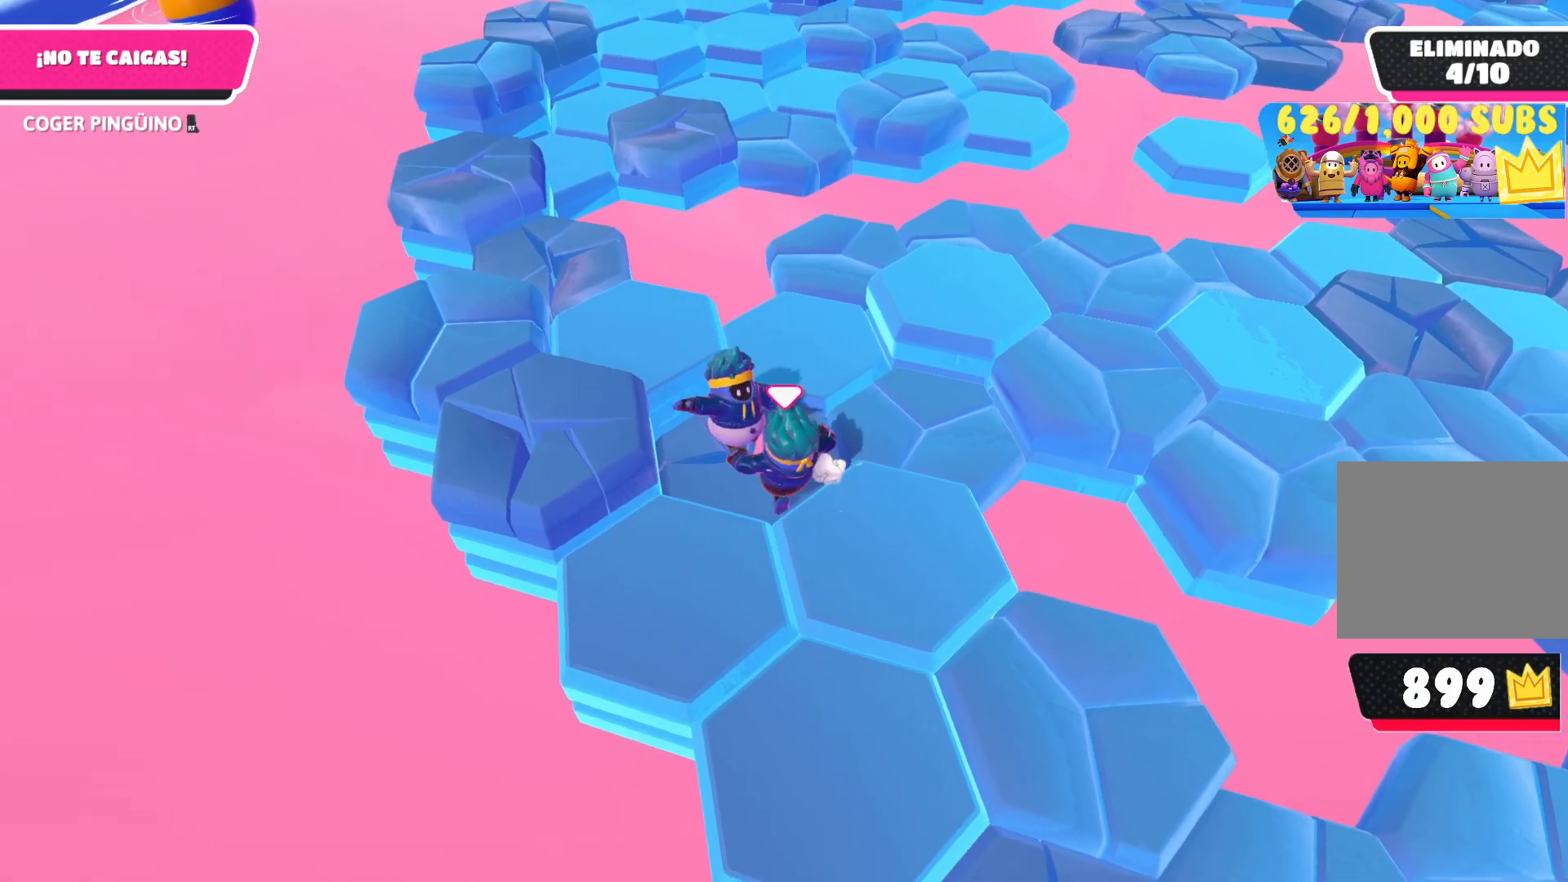
{"buttons": [], "left_stick": "left", "right_stick": "center", "events": [[133, "left_stick", "up-right"], [183, "left_stick", "right"], [333, "left_stick", "center"], [383, "left_stick", "left"]]}
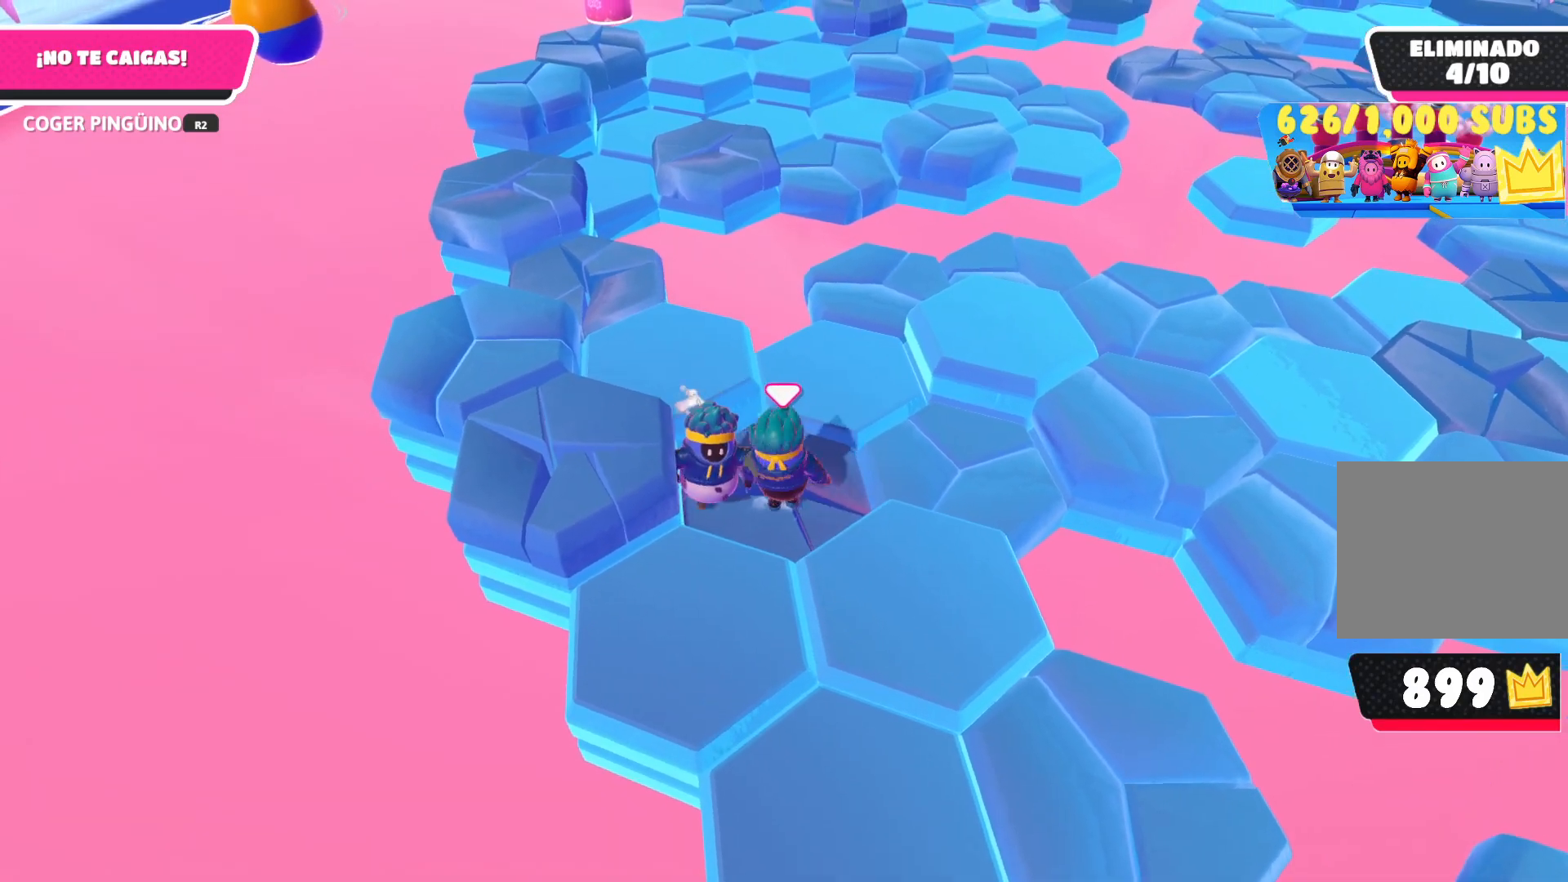
{"buttons": [], "left_stick": "right", "right_stick": "center", "events": [[33, "R2", "down"], [83, "left_stick", "right"], [133, "R2", "up"], [333, "CROSS", "down"], [417, "CROSS", "up"]]}
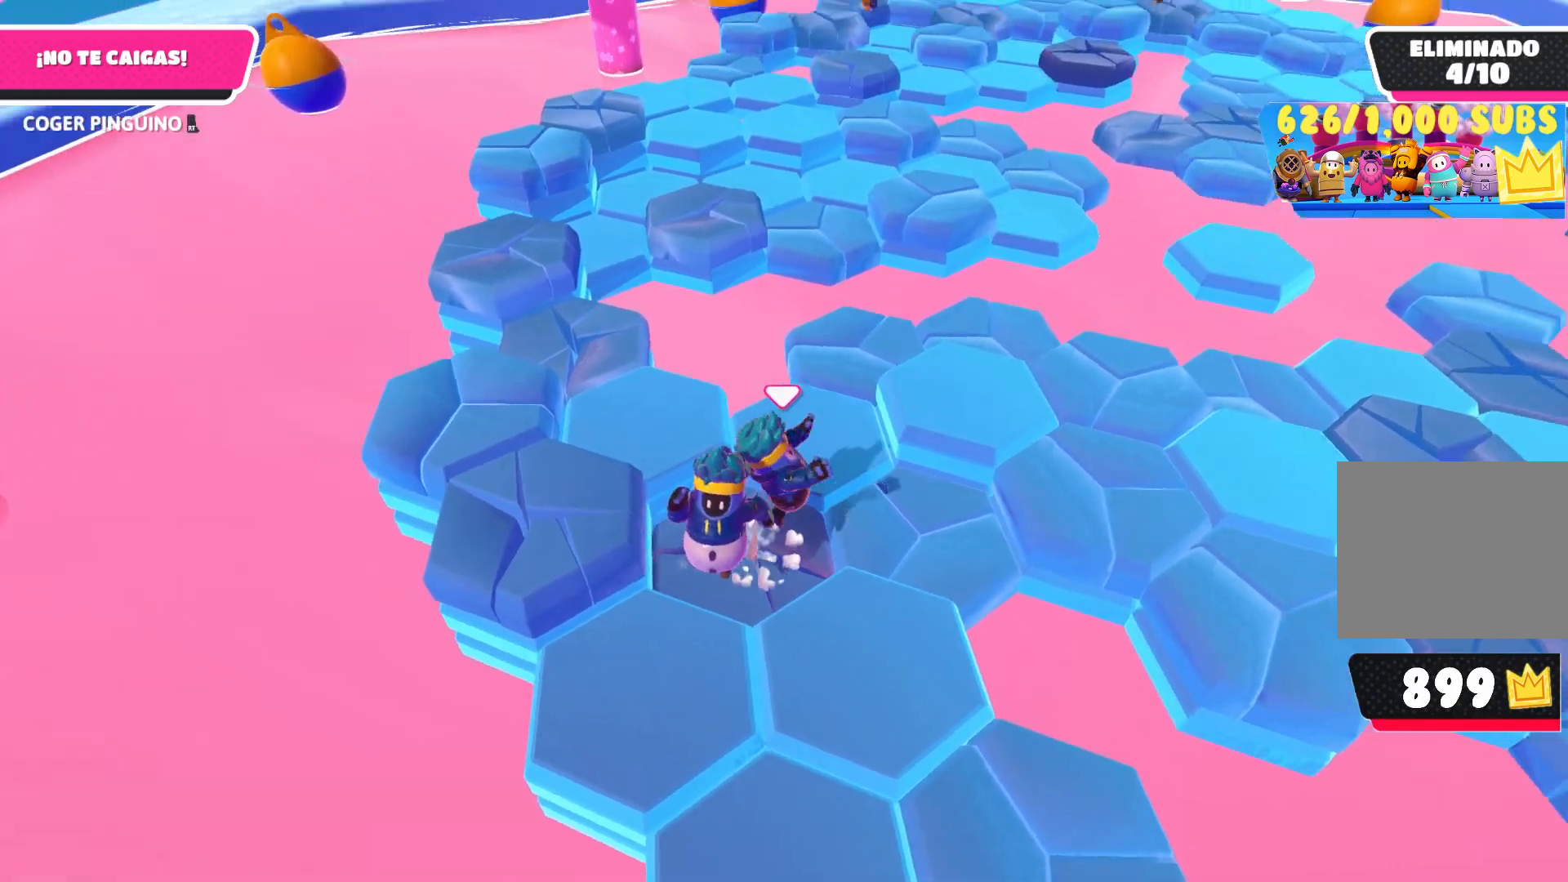
{"buttons": [], "left_stick": "down", "right_stick": "center", "events": [[33, "CROSS", "down"], [83, "CROSS", "up"], [200, "left_stick", "up"], [283, "left_stick", "center"], [333, "right_stick", "up-right"], [433, "left_stick", "down"], [467, "right_stick", "center"]]}
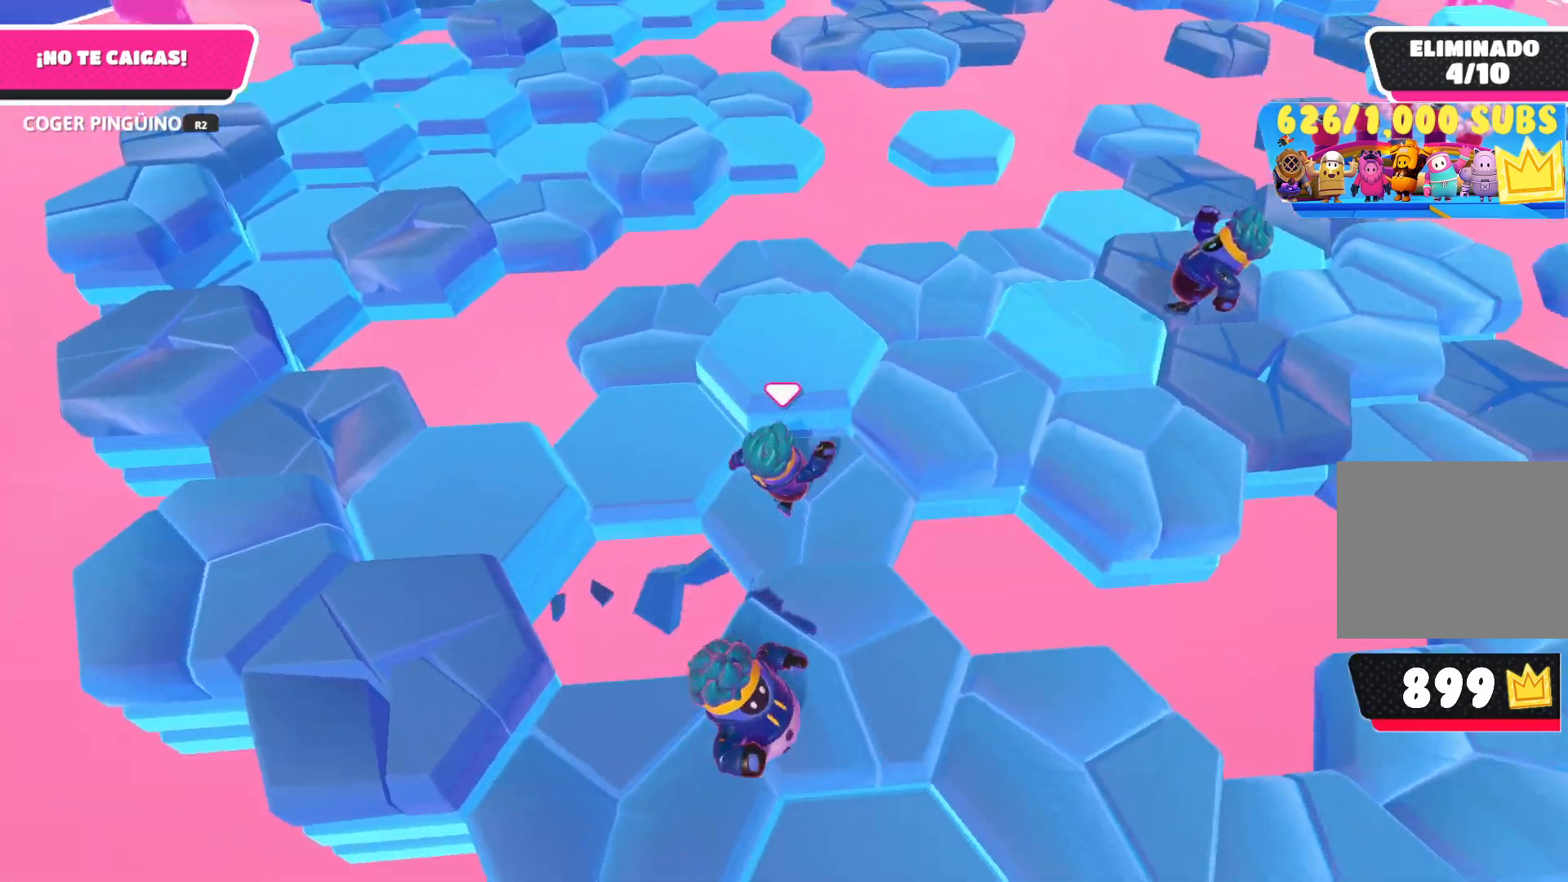
{"buttons": [], "left_stick": "up", "right_stick": "center", "events": [[200, "left_stick", "up-right"], [367, "left_stick", "up"], [383, "CROSS", "down"], [500, "CROSS", "up"]]}
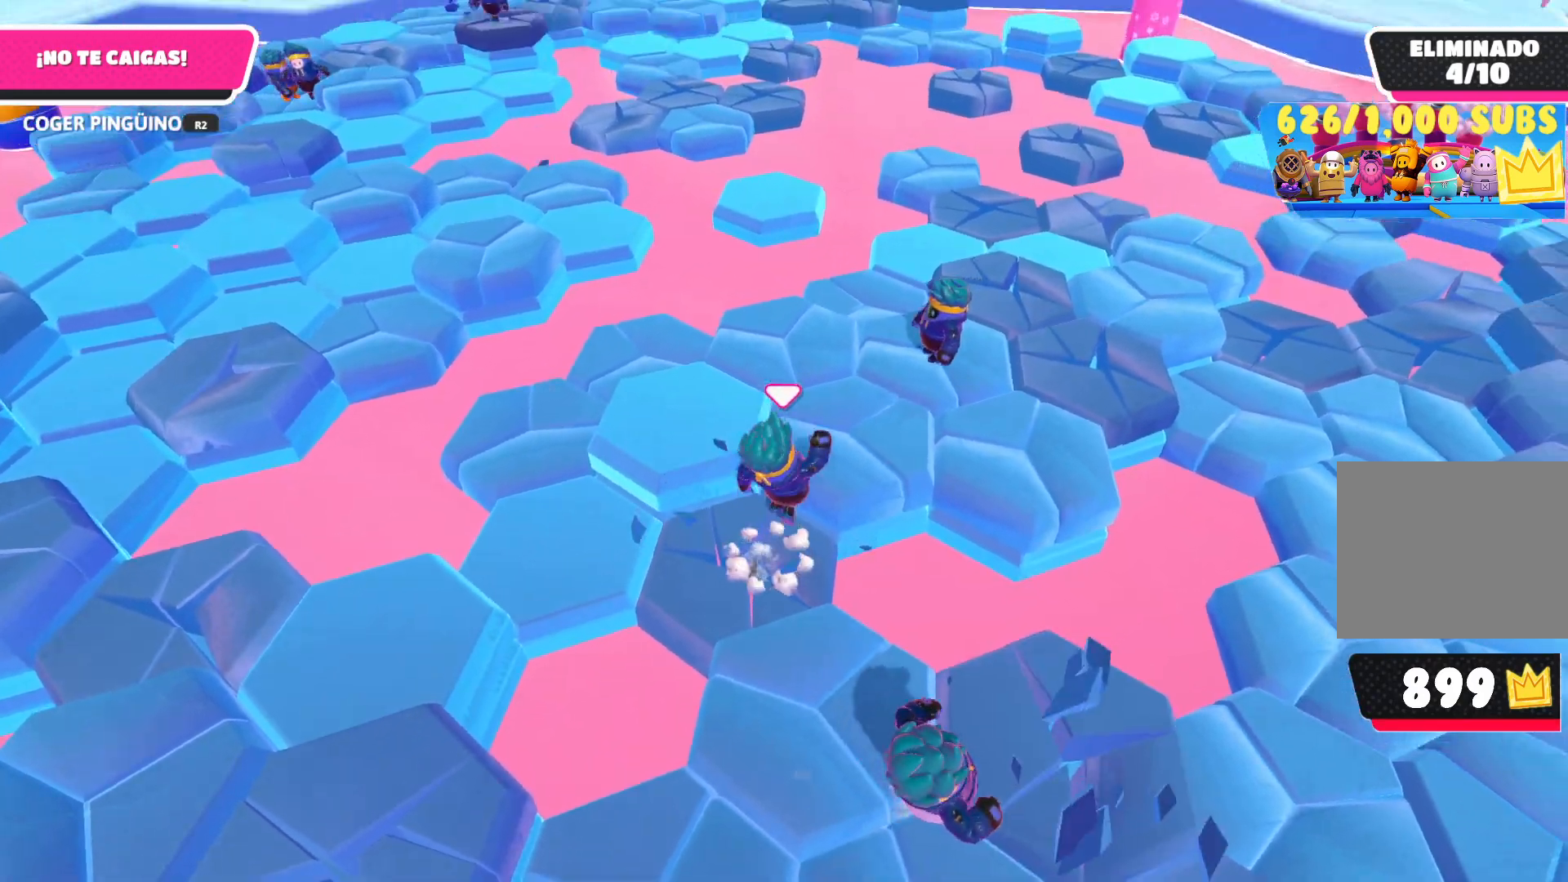
{"buttons": [], "left_stick": "up-right", "right_stick": "right", "events": [[117, "left_stick", "right"], [200, "right_stick", "up-right"], [300, "right_stick", "right"], [383, "left_stick", "up"], [500, "left_stick", "up-right"]]}
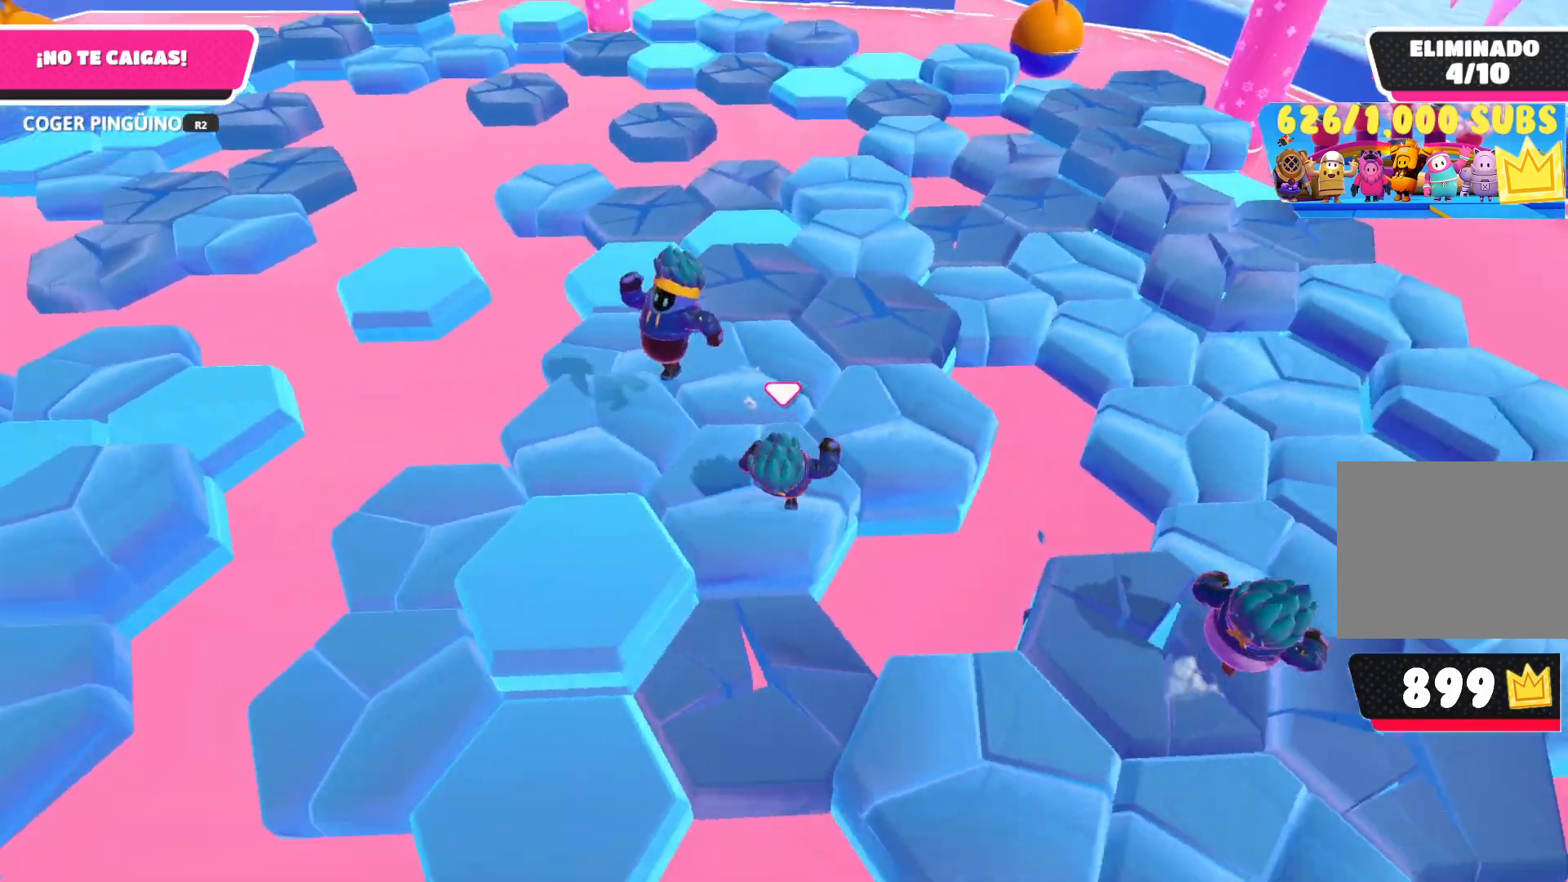
{"buttons": [], "left_stick": "up-right", "right_stick": "center", "events": [[217, "right_stick", "center"], [300, "right_stick", "down"], [467, "right_stick", "center"]]}
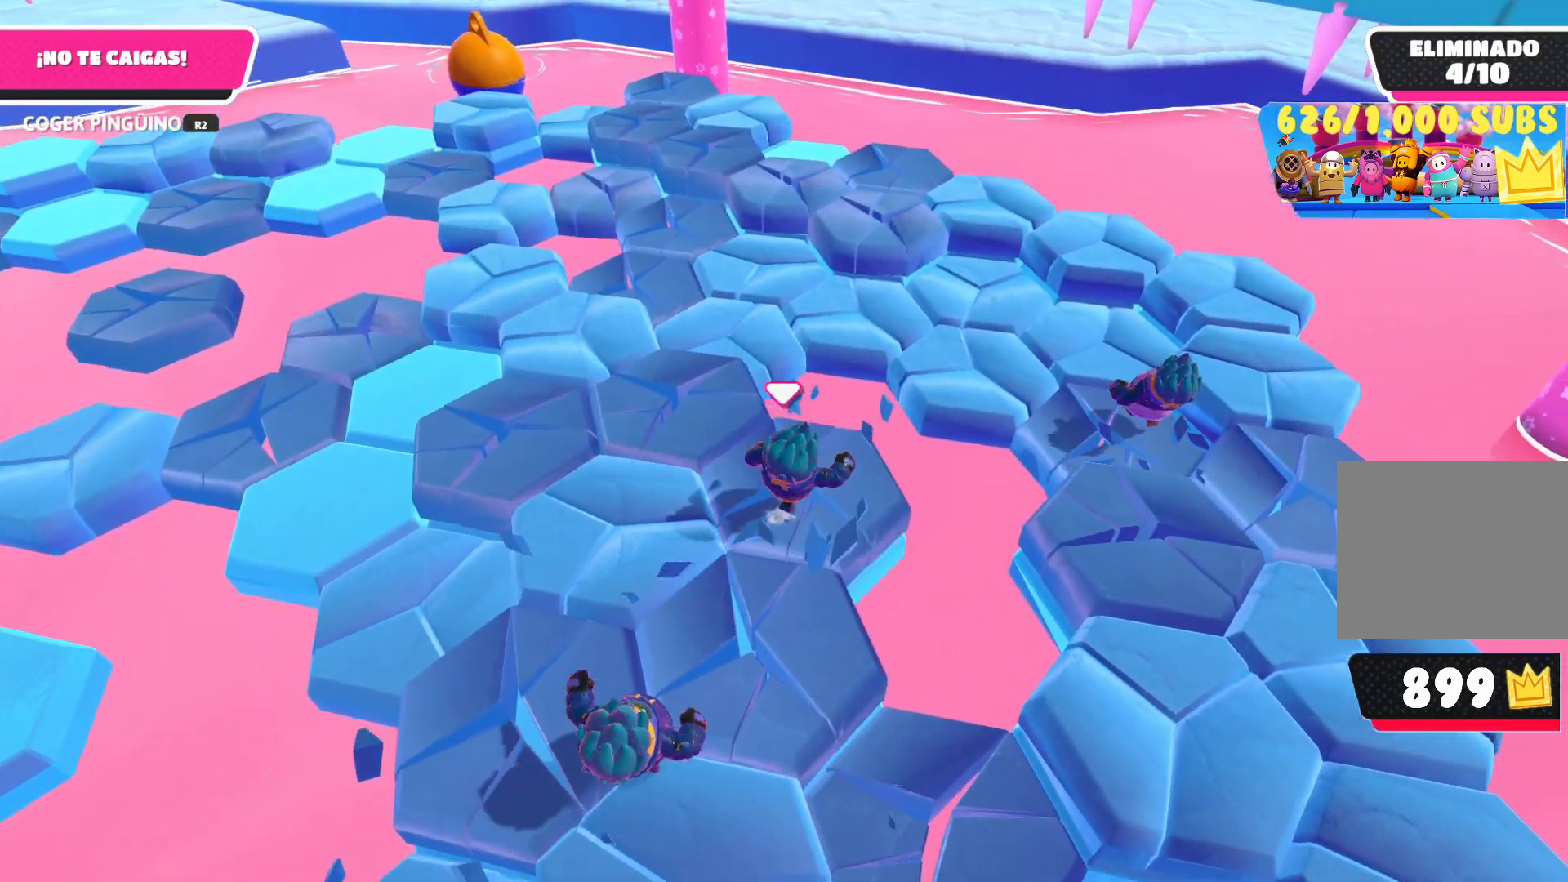
{"buttons": [], "left_stick": "up", "right_stick": "center", "events": [[250, "CROSS", "down"], [267, "left_stick", "up"], [450, "CROSS", "up"]]}
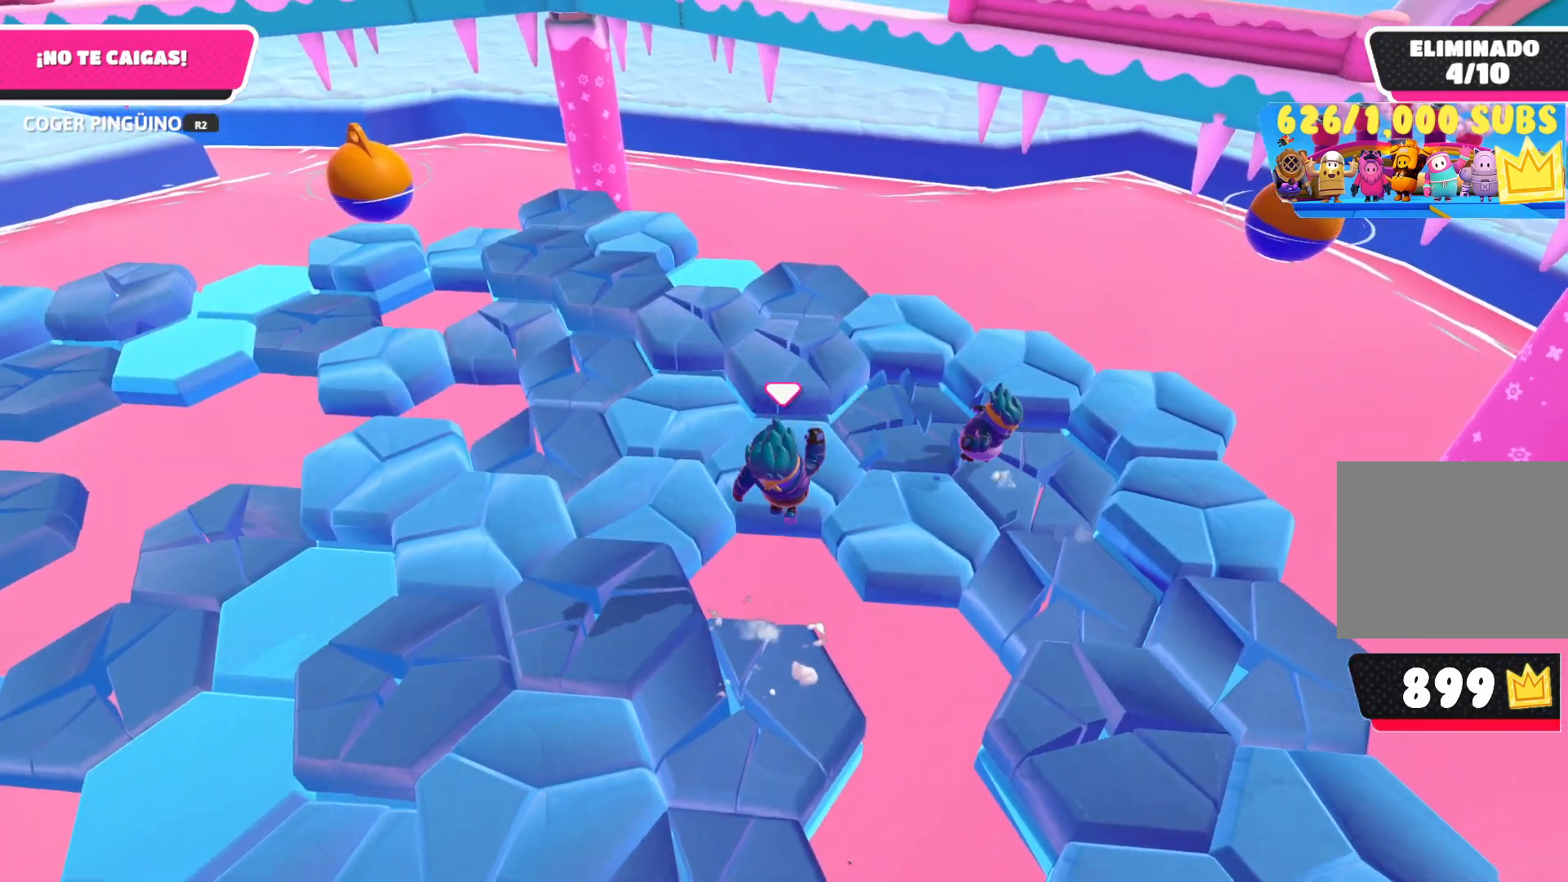
{"buttons": [], "left_stick": "up-left", "right_stick": "center", "events": [[133, "right_stick", "left"], [167, "left_stick", "up-left"], [283, "right_stick", "center"]]}
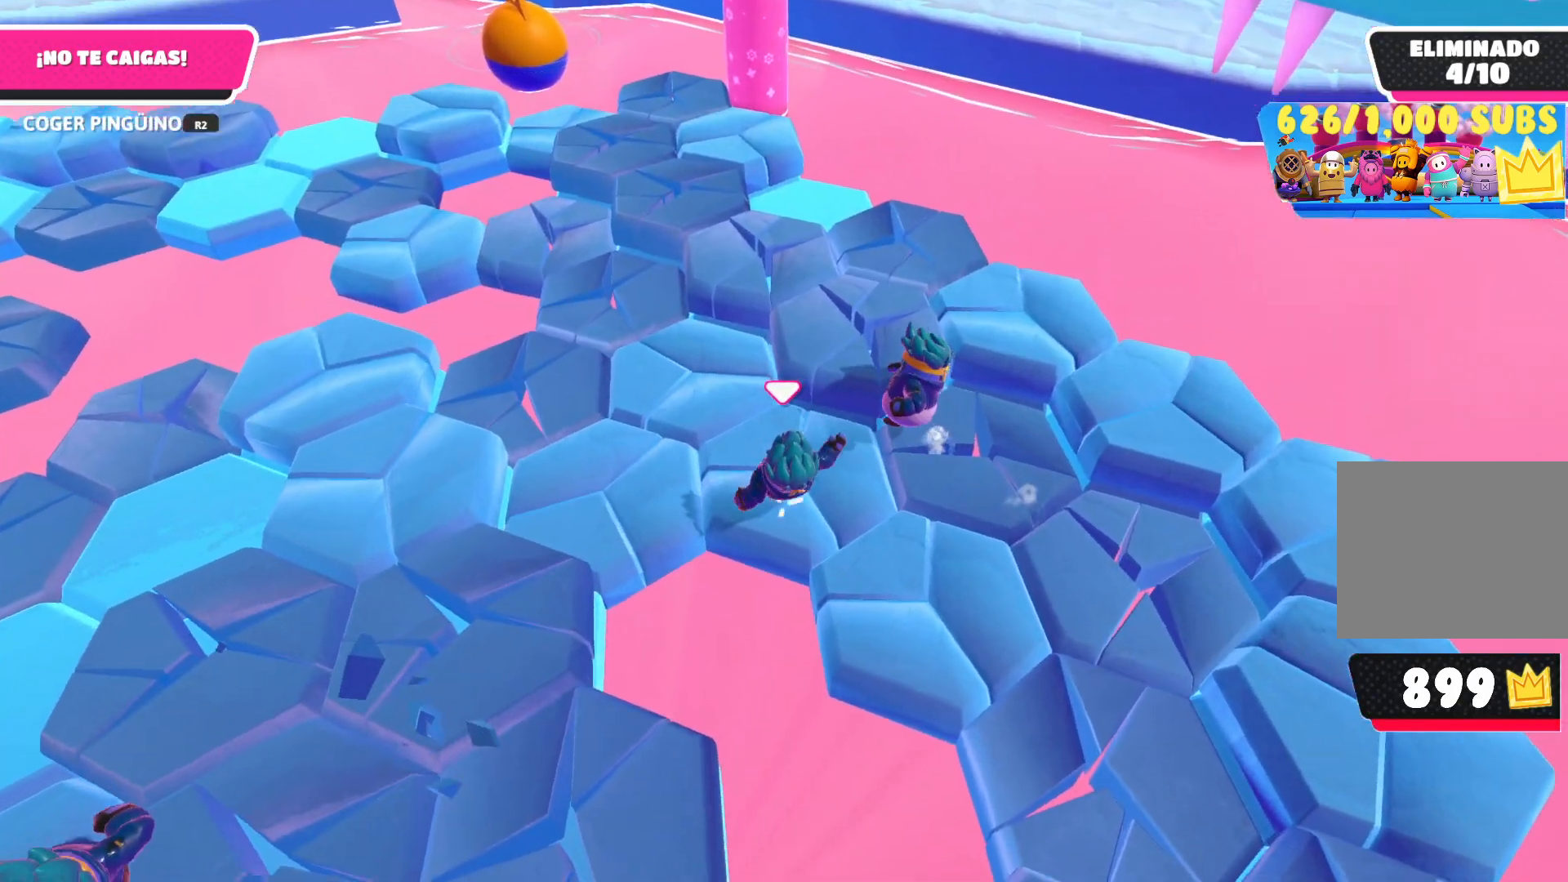
{"buttons": ["CROSS"], "left_stick": "up", "right_stick": "center", "events": [[300, "left_stick", "up"], [500, "CROSS", "down"]]}
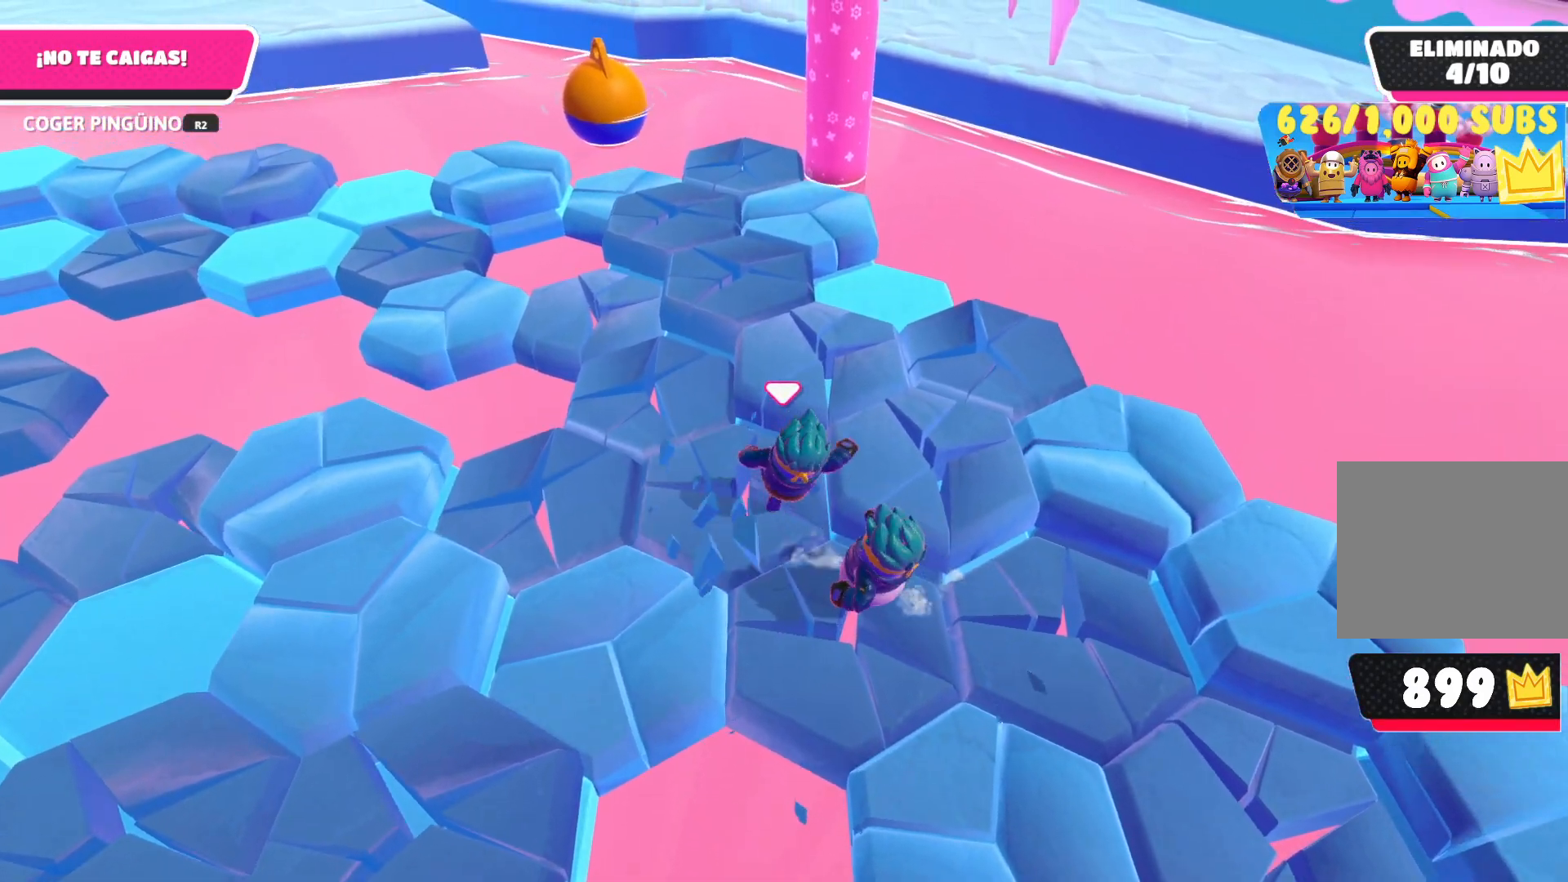
{"buttons": [], "left_stick": "right", "right_stick": "center", "events": [[50, "left_stick", "right"], [133, "CROSS", "up"], [200, "left_stick", "down"], [250, "right_stick", "left"], [283, "left_stick", "left"], [333, "left_stick", "center"], [383, "left_stick", "right"], [450, "right_stick", "center"]]}
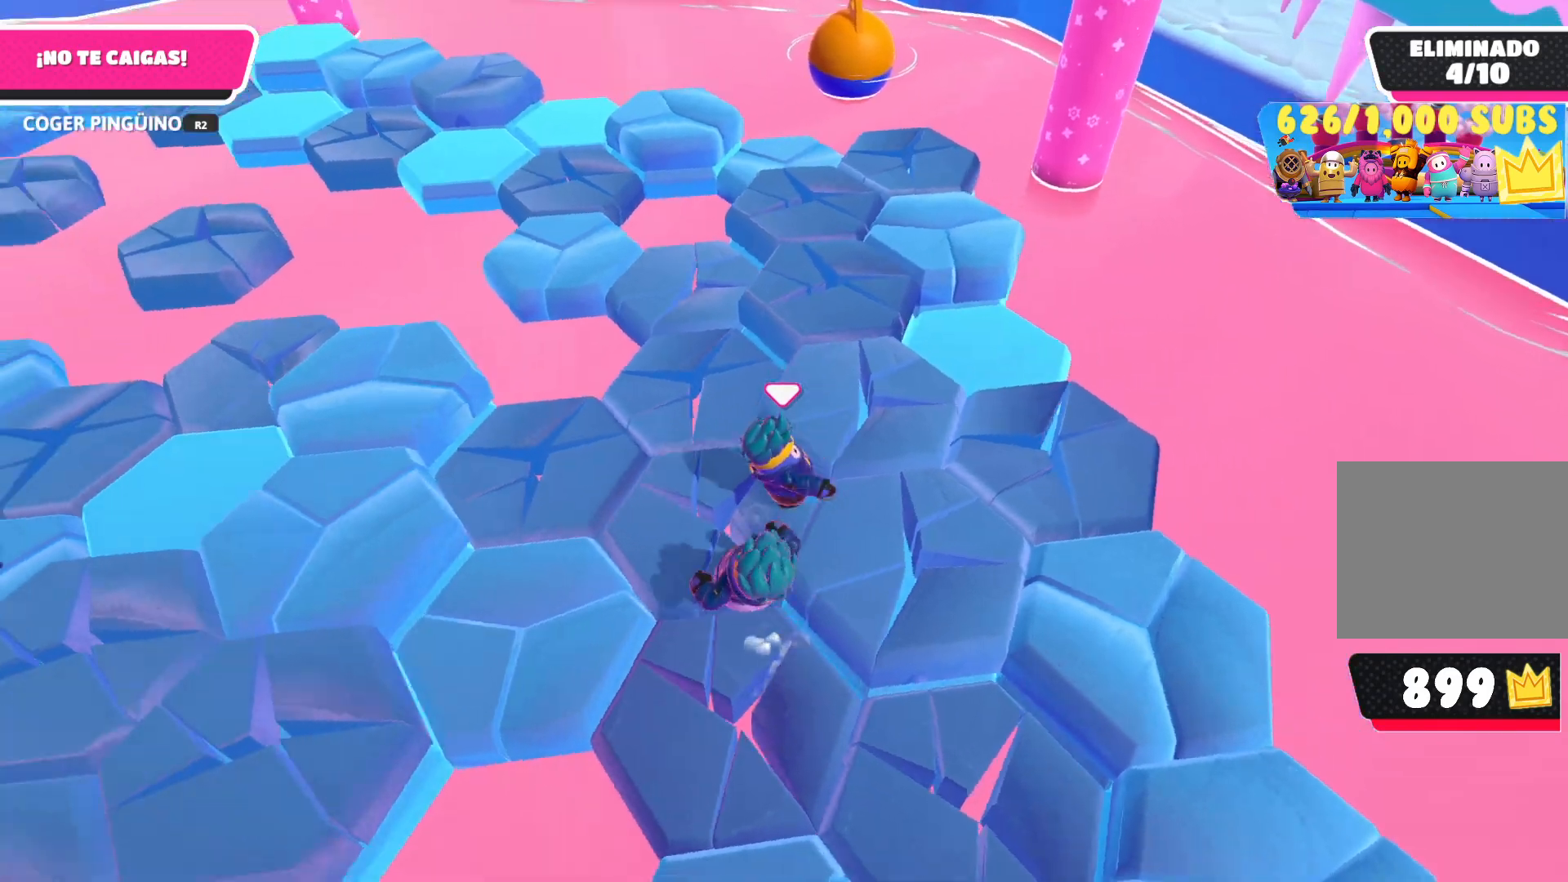
{"buttons": [], "left_stick": "up-left", "right_stick": "left", "events": [[83, "CROSS", "down"], [167, "left_stick", "up-right"], [200, "CROSS", "up"], [250, "CROSS", "down"], [367, "CROSS", "up"], [467, "left_stick", "up-left"], [500, "right_stick", "left"]]}
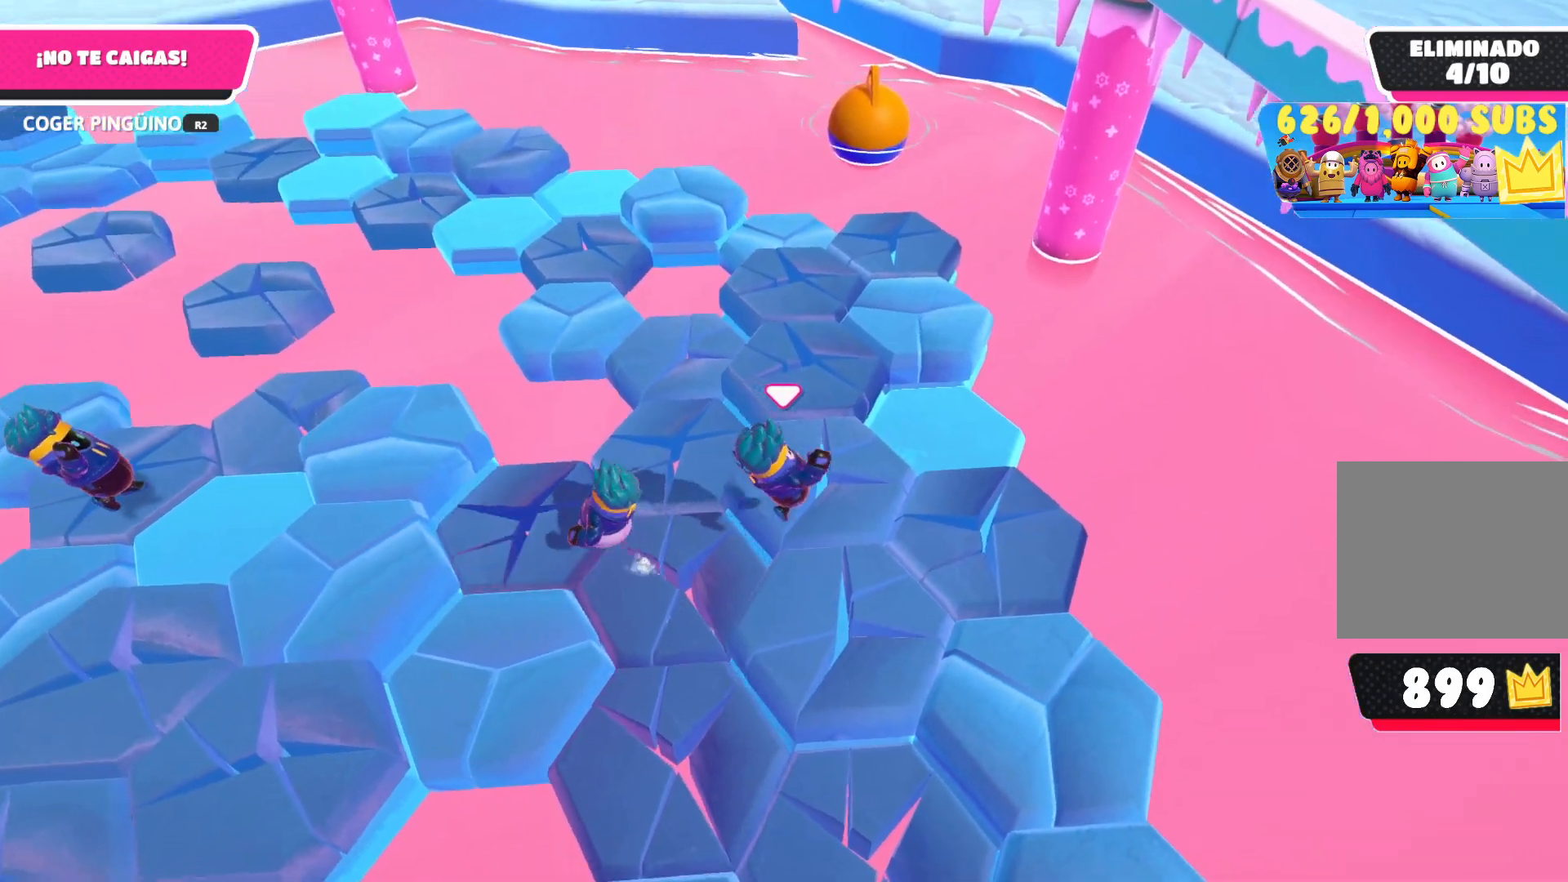
{"buttons": [], "left_stick": "left", "right_stick": "up-left", "events": [[133, "left_stick", "right"], [300, "left_stick", "down"], [333, "right_stick", "up-left"], [417, "left_stick", "left"]]}
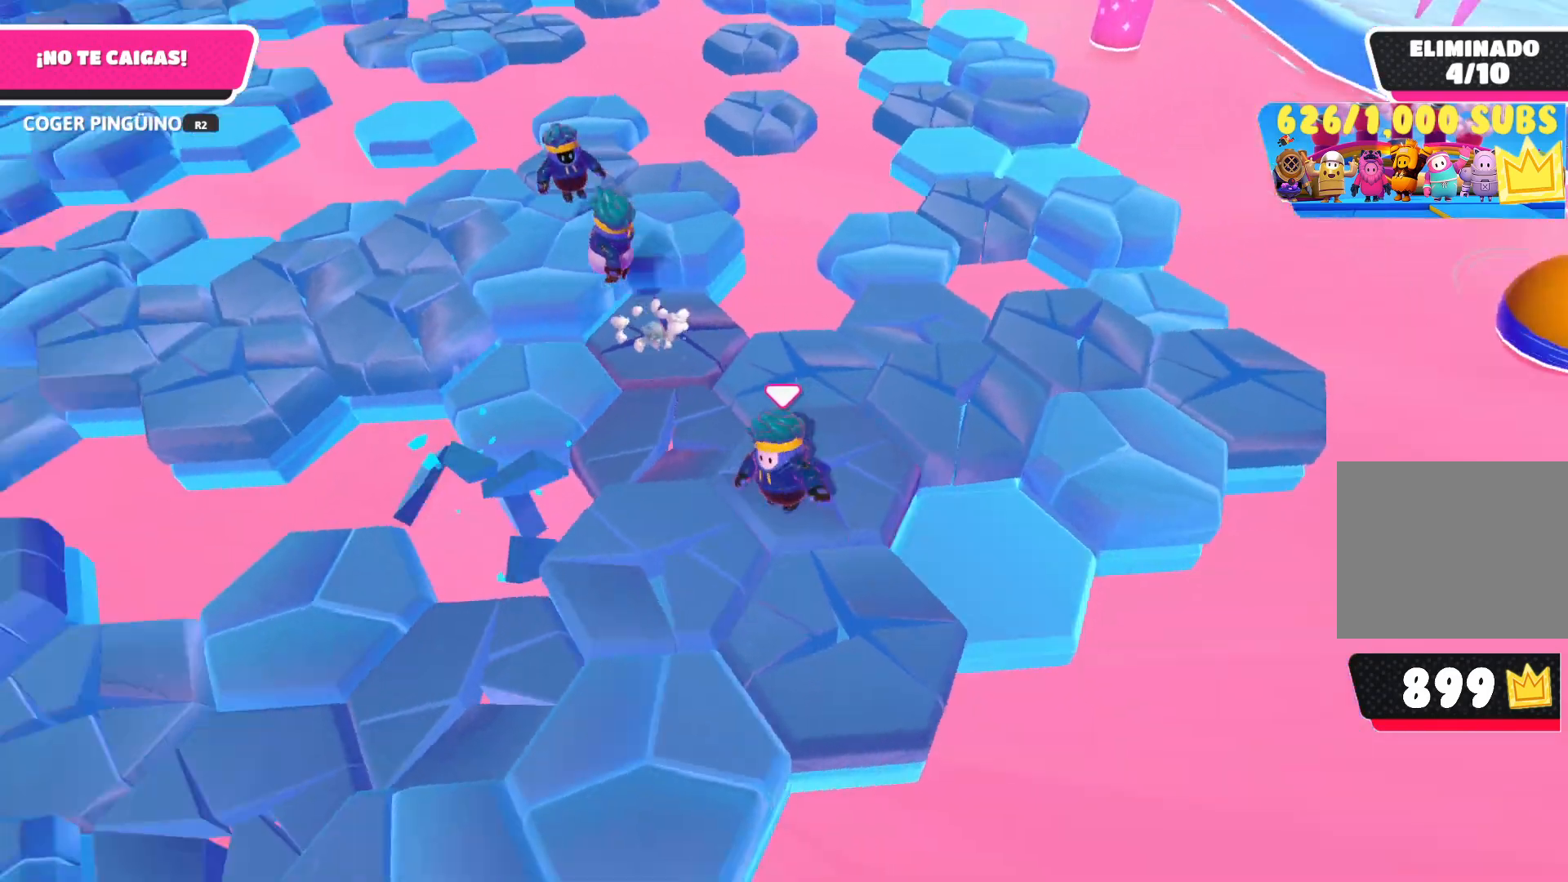
{"buttons": [], "left_stick": "center", "right_stick": "up", "events": [[83, "right_stick", "center"], [167, "CROSS", "down"], [300, "CROSS", "up"], [333, "left_stick", "down-right"], [467, "left_stick", "center"], [467, "right_stick", "up"]]}
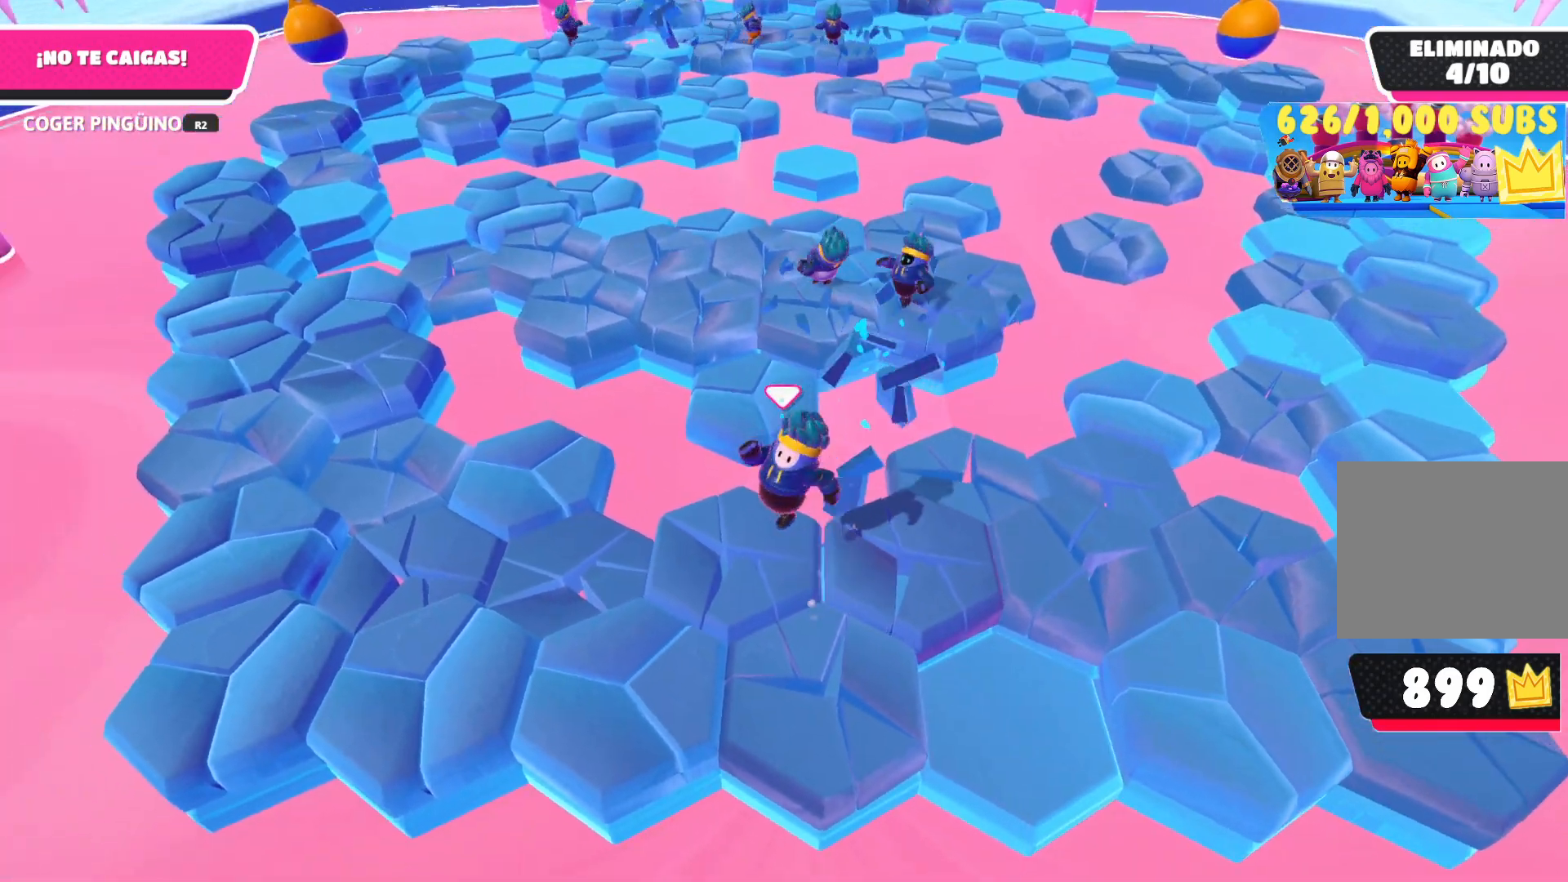
{"buttons": [], "left_stick": "center", "right_stick": "center", "events": [[200, "left_stick", "left"], [283, "right_stick", "center"], [300, "left_stick", "center"]]}
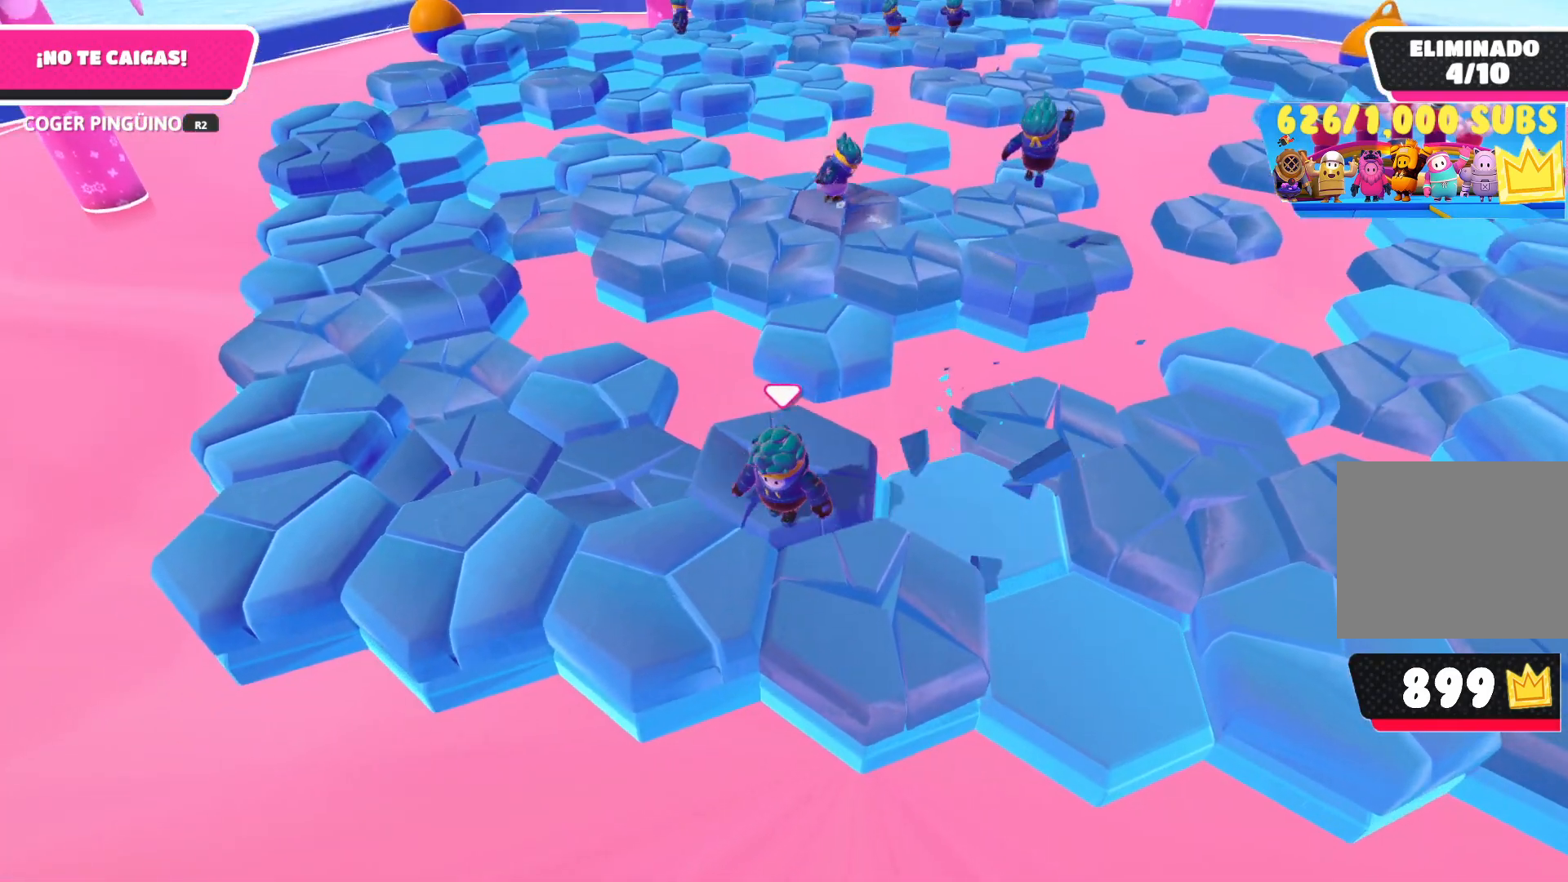
{"buttons": ["CROSS"], "left_stick": "right", "right_stick": "center", "events": [[300, "left_stick", "right"], [417, "CROSS", "down"]]}
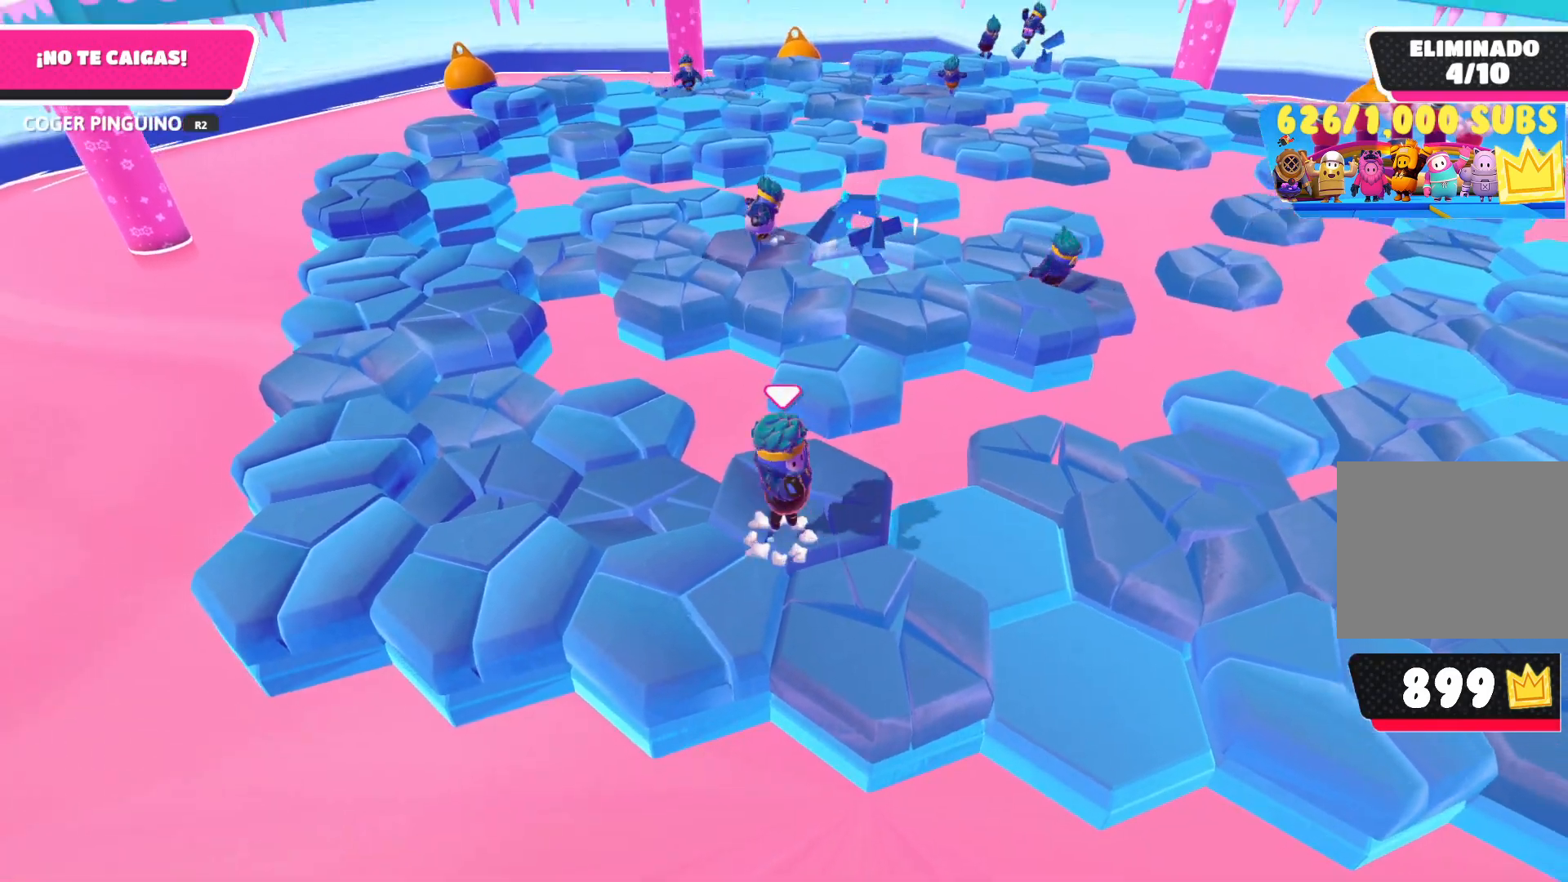
{"buttons": [], "left_stick": "center", "right_stick": "center", "events": [[50, "CROSS", "up"], [83, "left_stick", "center"], [250, "left_stick", "down"], [333, "right_stick", "up-left"], [467, "left_stick", "center"], [483, "right_stick", "center"]]}
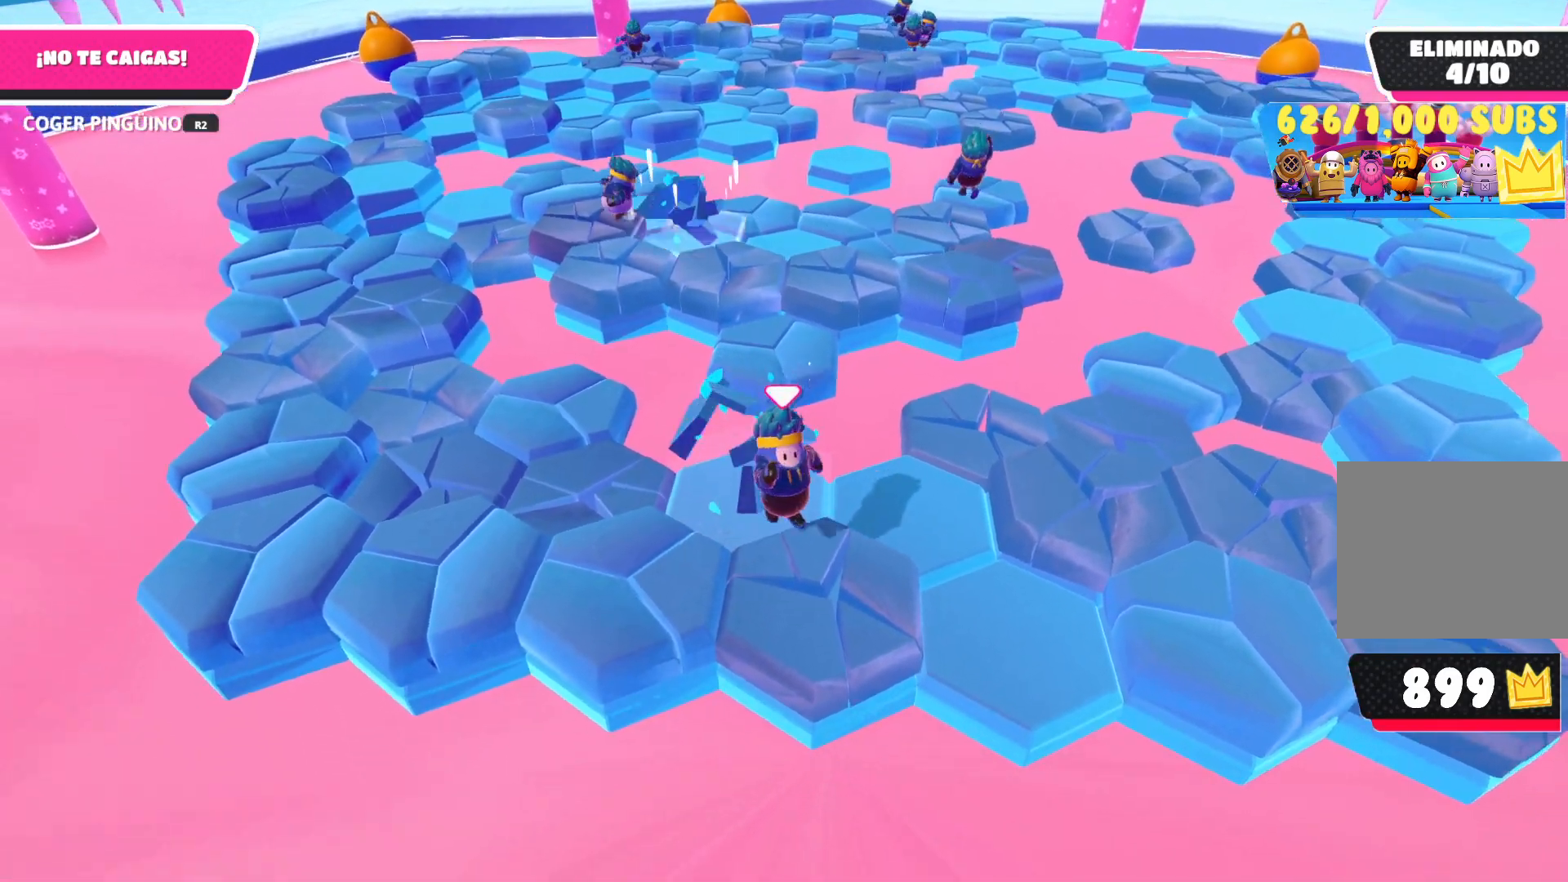
{"buttons": [], "left_stick": "center", "right_stick": "left", "events": [[467, "right_stick", "left"]]}
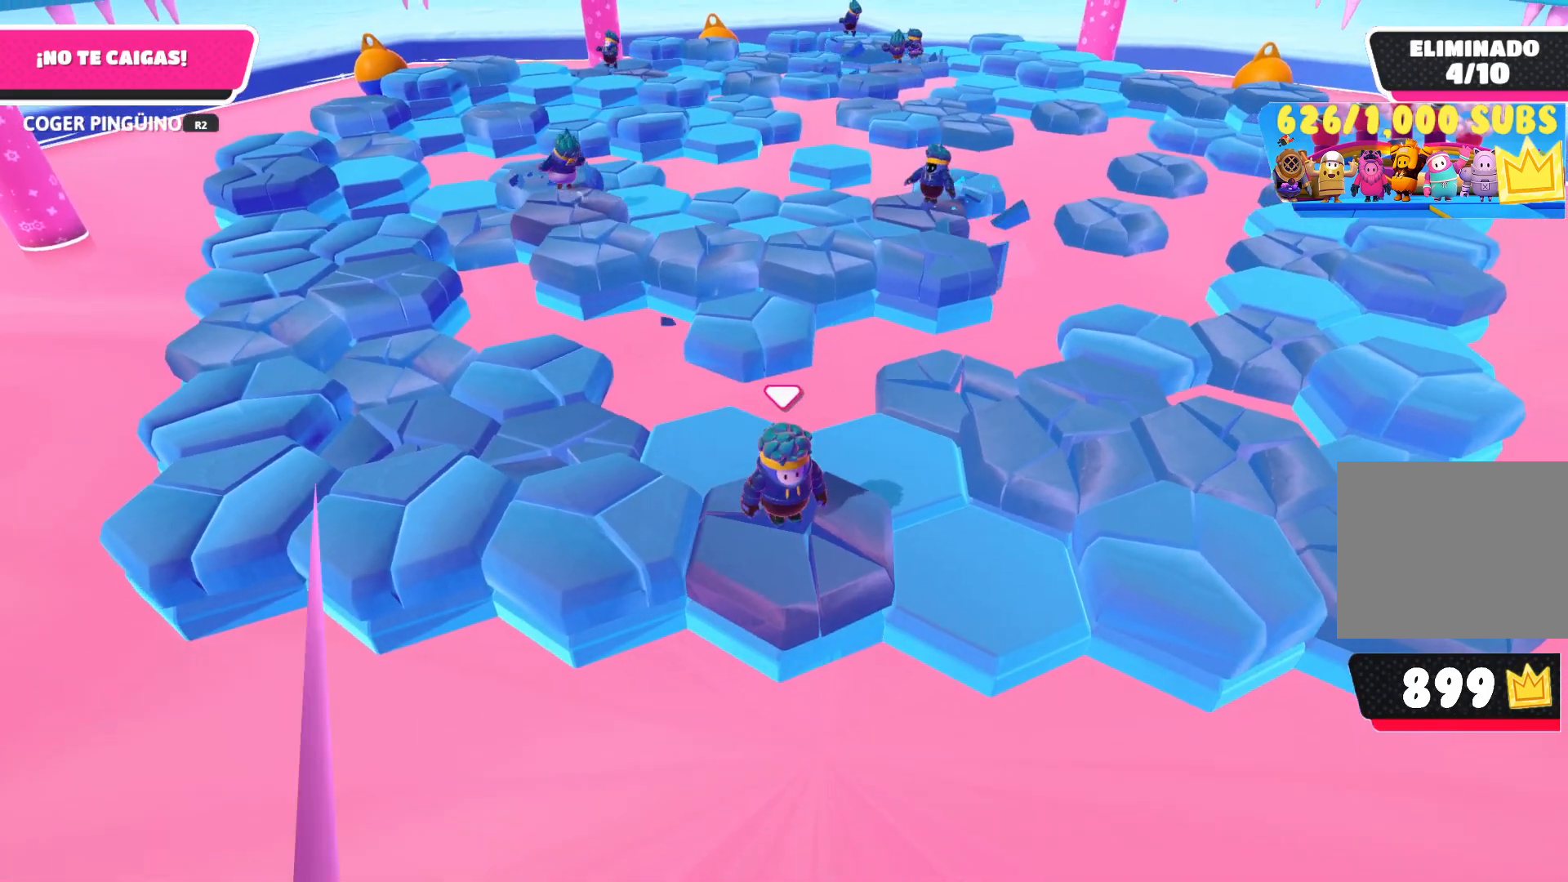
{"buttons": [], "left_stick": "up-left", "right_stick": "center", "events": [[50, "left_stick", "left"], [117, "right_stick", "center"], [250, "left_stick", "up-left"], [350, "CROSS", "down"], [467, "CROSS", "up"]]}
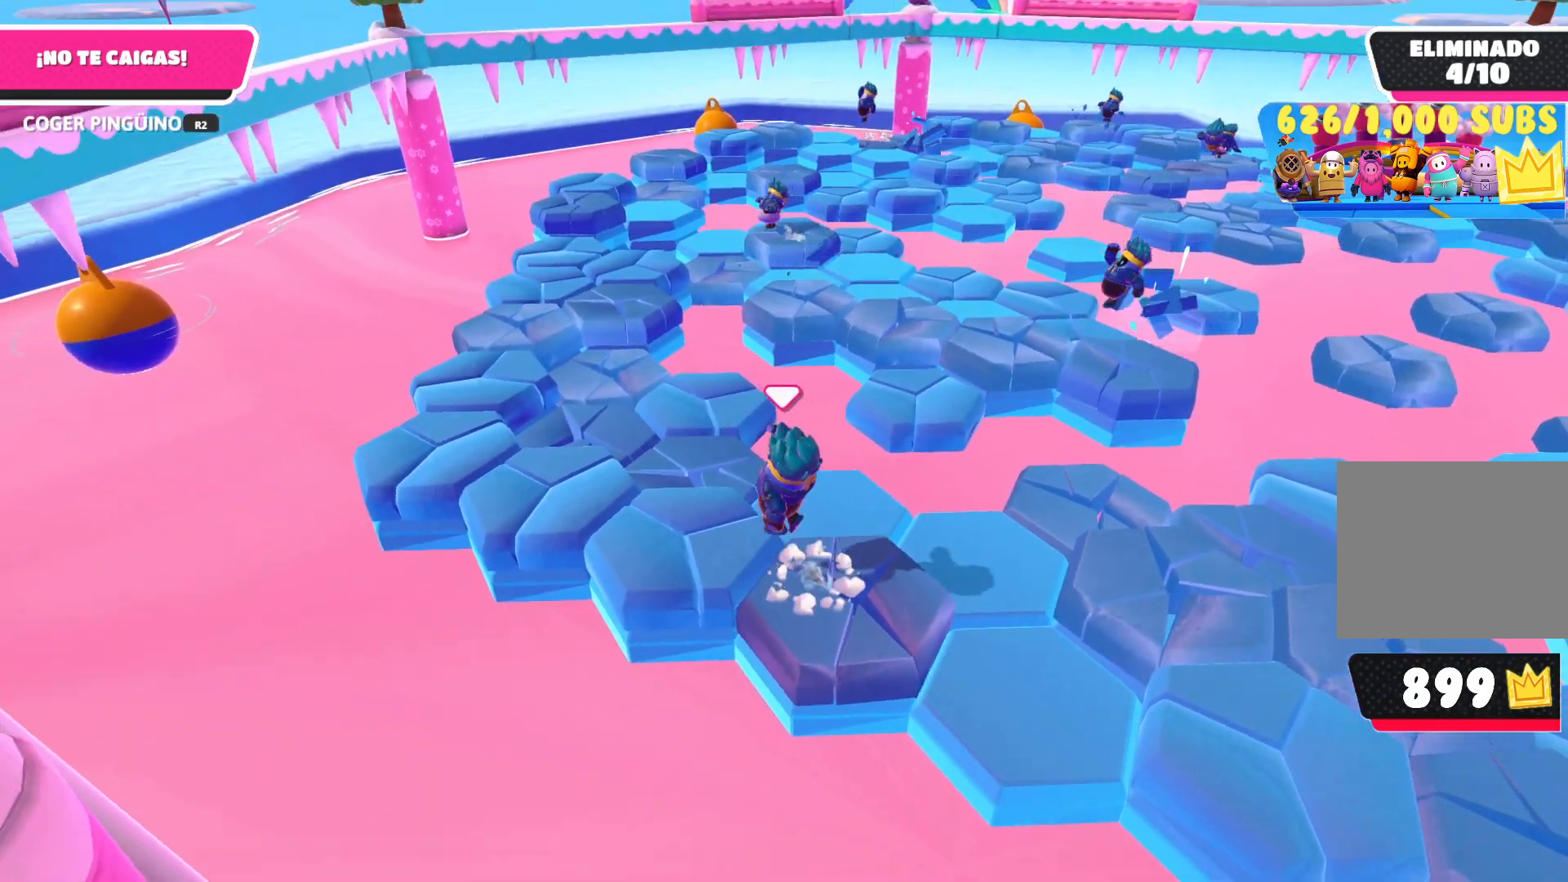
{"buttons": [], "left_stick": "center", "right_stick": "center", "events": [[83, "left_stick", "center"], [200, "right_stick", "right"], [333, "right_stick", "center"]]}
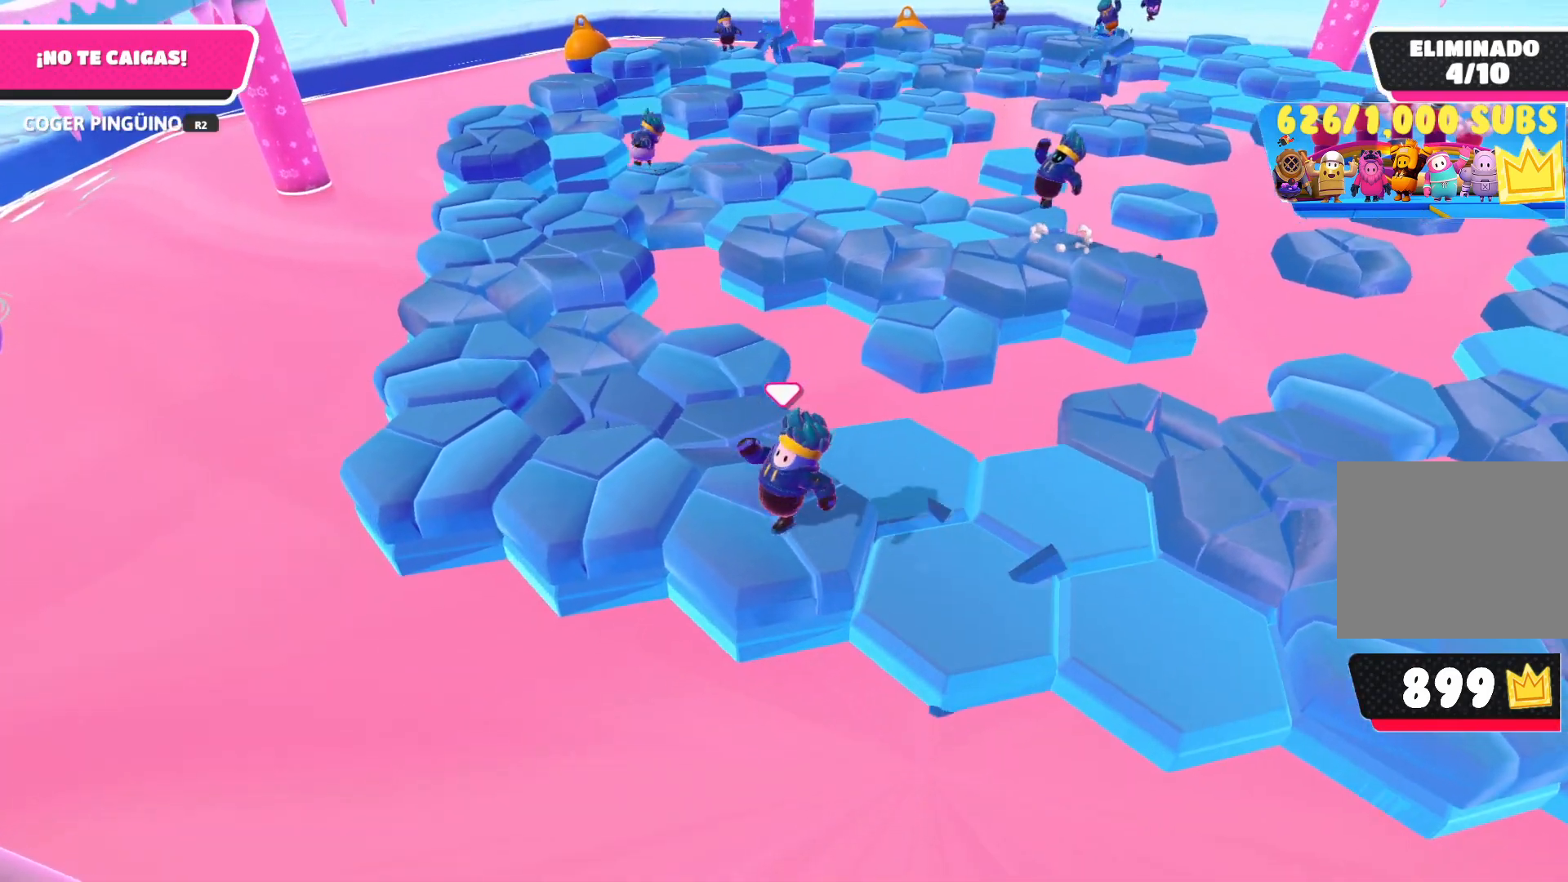
{"buttons": [], "left_stick": "right", "right_stick": "center", "events": [[200, "right_stick", "right"], [350, "right_stick", "center"], [450, "left_stick", "right"]]}
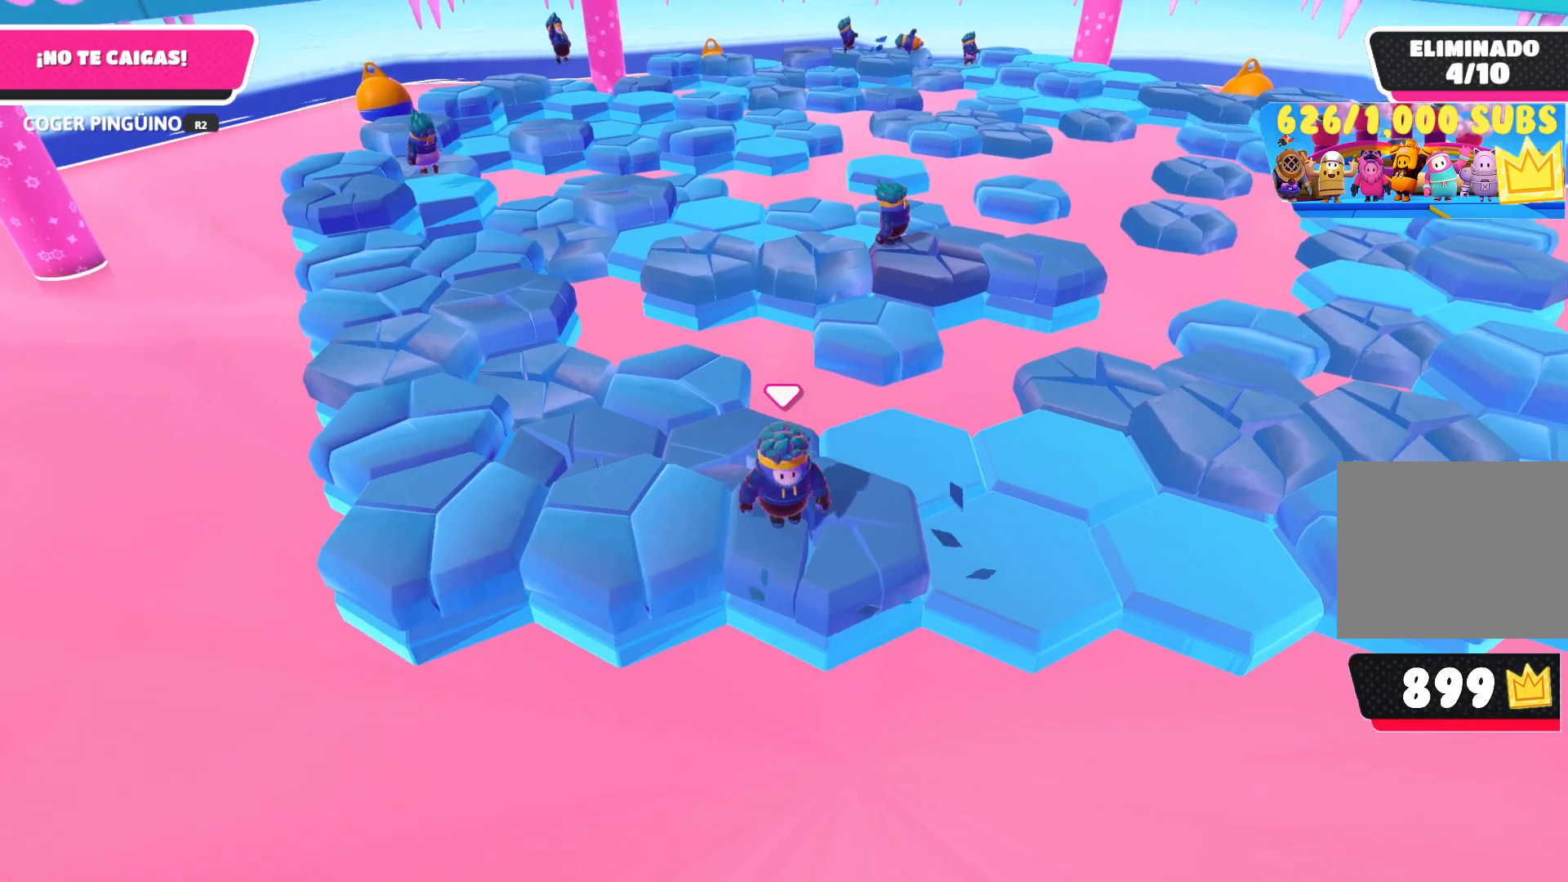
{"buttons": [], "left_stick": "center", "right_stick": "center", "events": [[50, "left_stick", "center"]]}
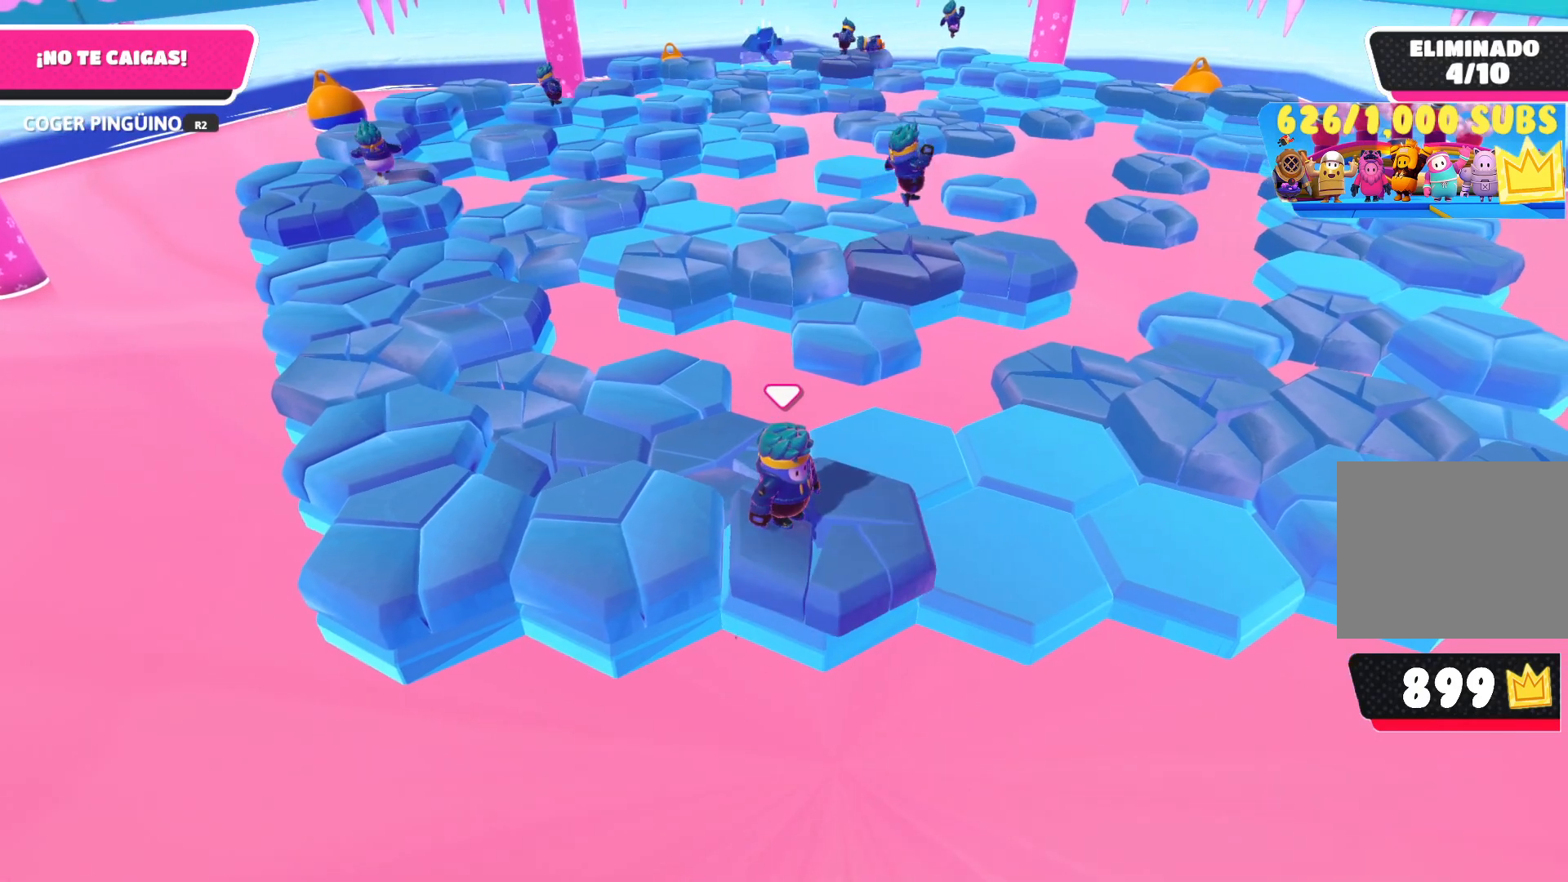
{"buttons": ["CROSS"], "left_stick": "left", "right_stick": "center", "events": [[333, "left_stick", "left"], [500, "CROSS", "down"]]}
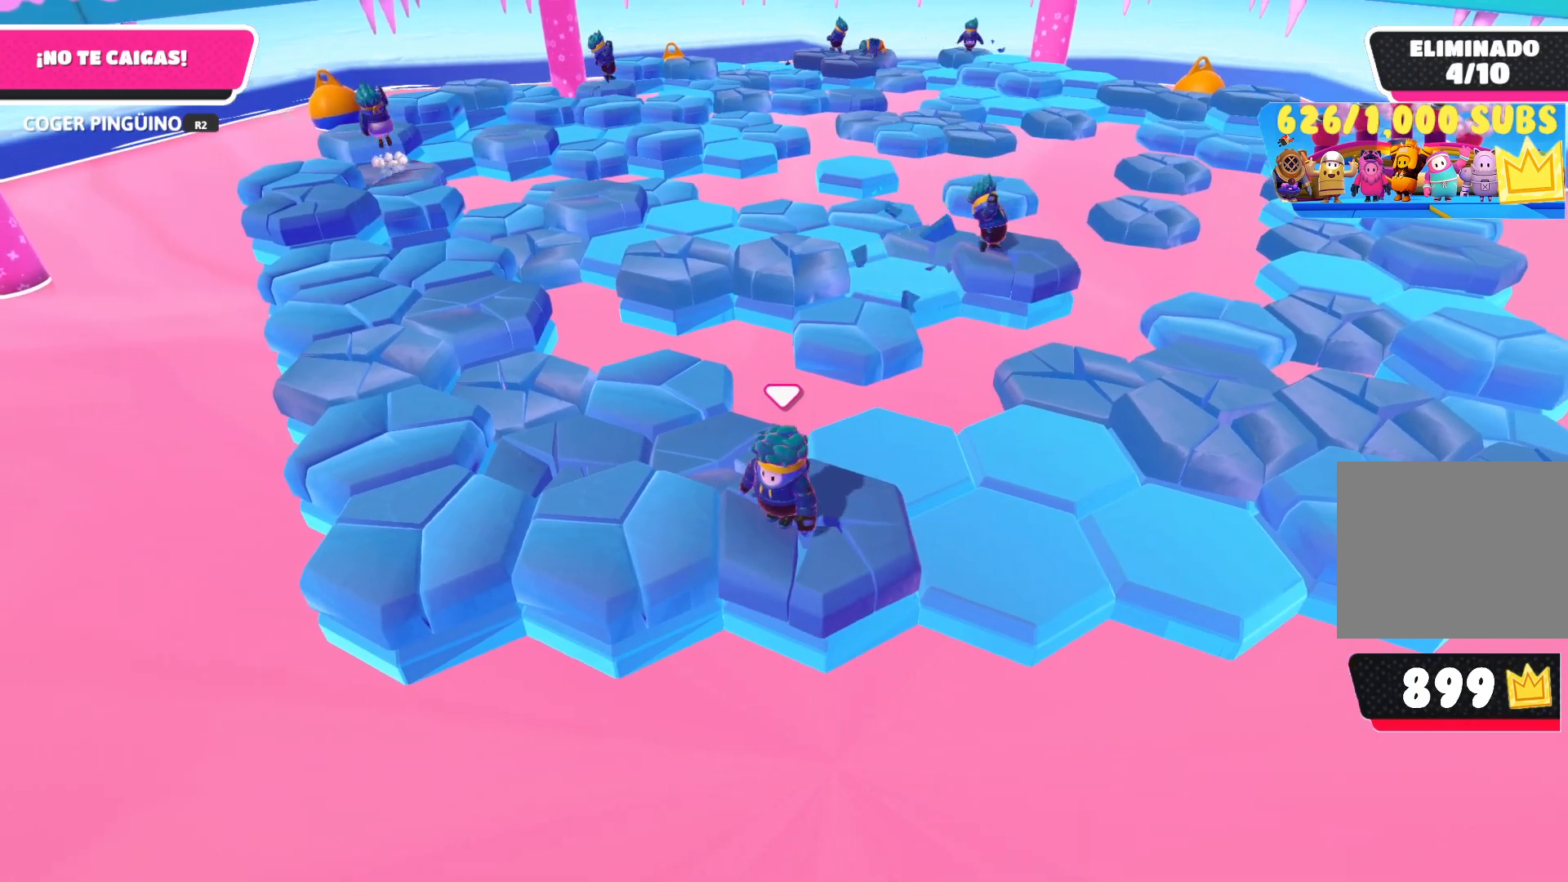
{"buttons": [], "left_stick": "center", "right_stick": "center", "events": [[167, "CROSS", "up"], [283, "left_stick", "center"], [333, "left_stick", "left"], [500, "left_stick", "center"]]}
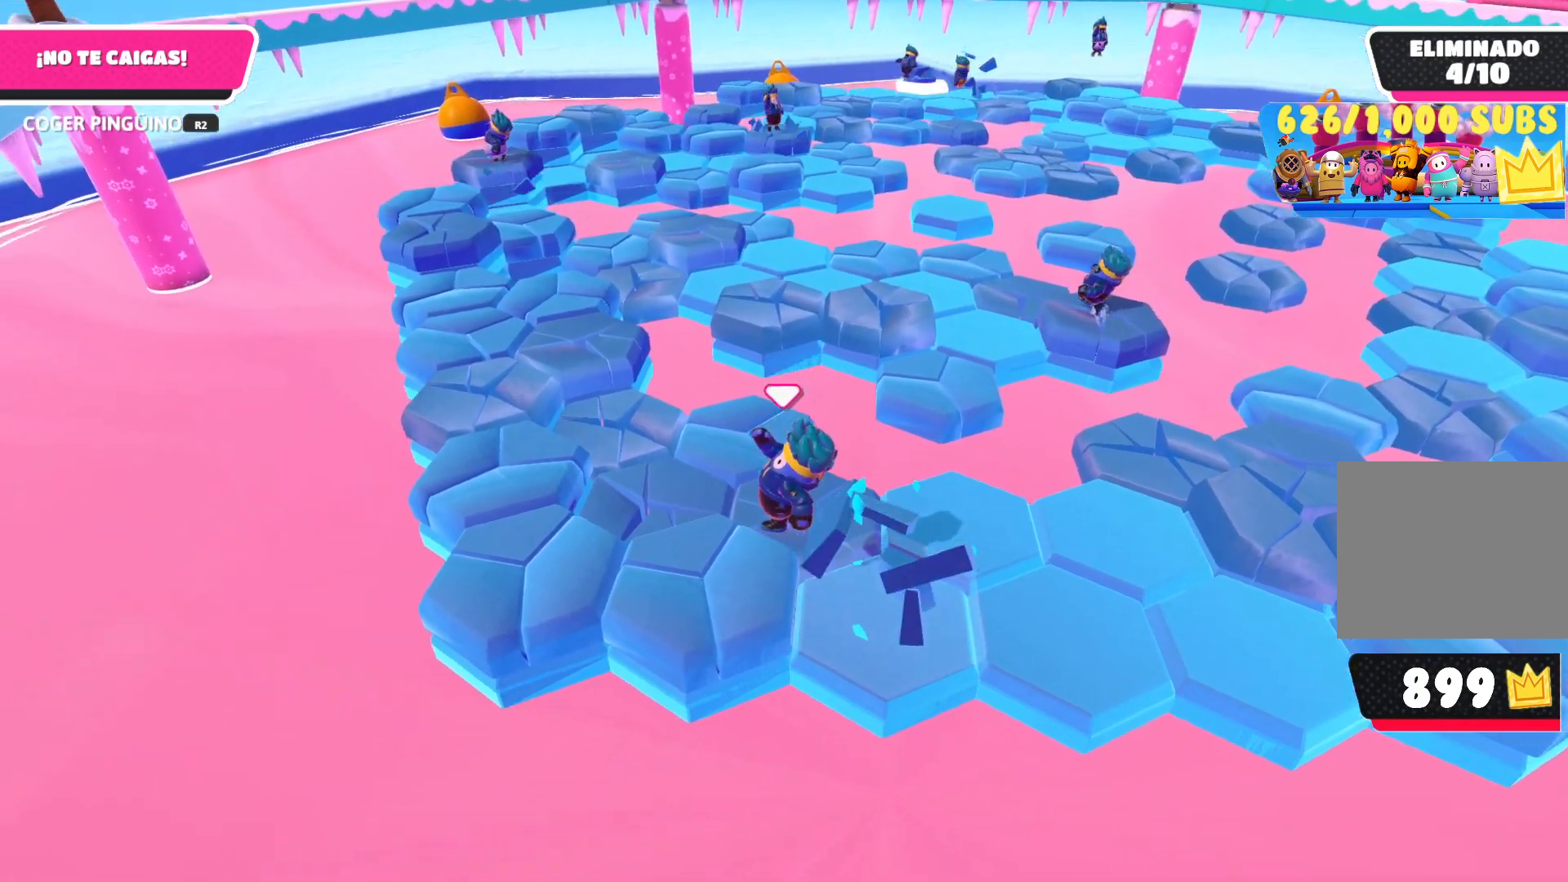
{"buttons": [], "left_stick": "center", "right_stick": "center", "events": [[33, "right_stick", "right"], [217, "right_stick", "center"]]}
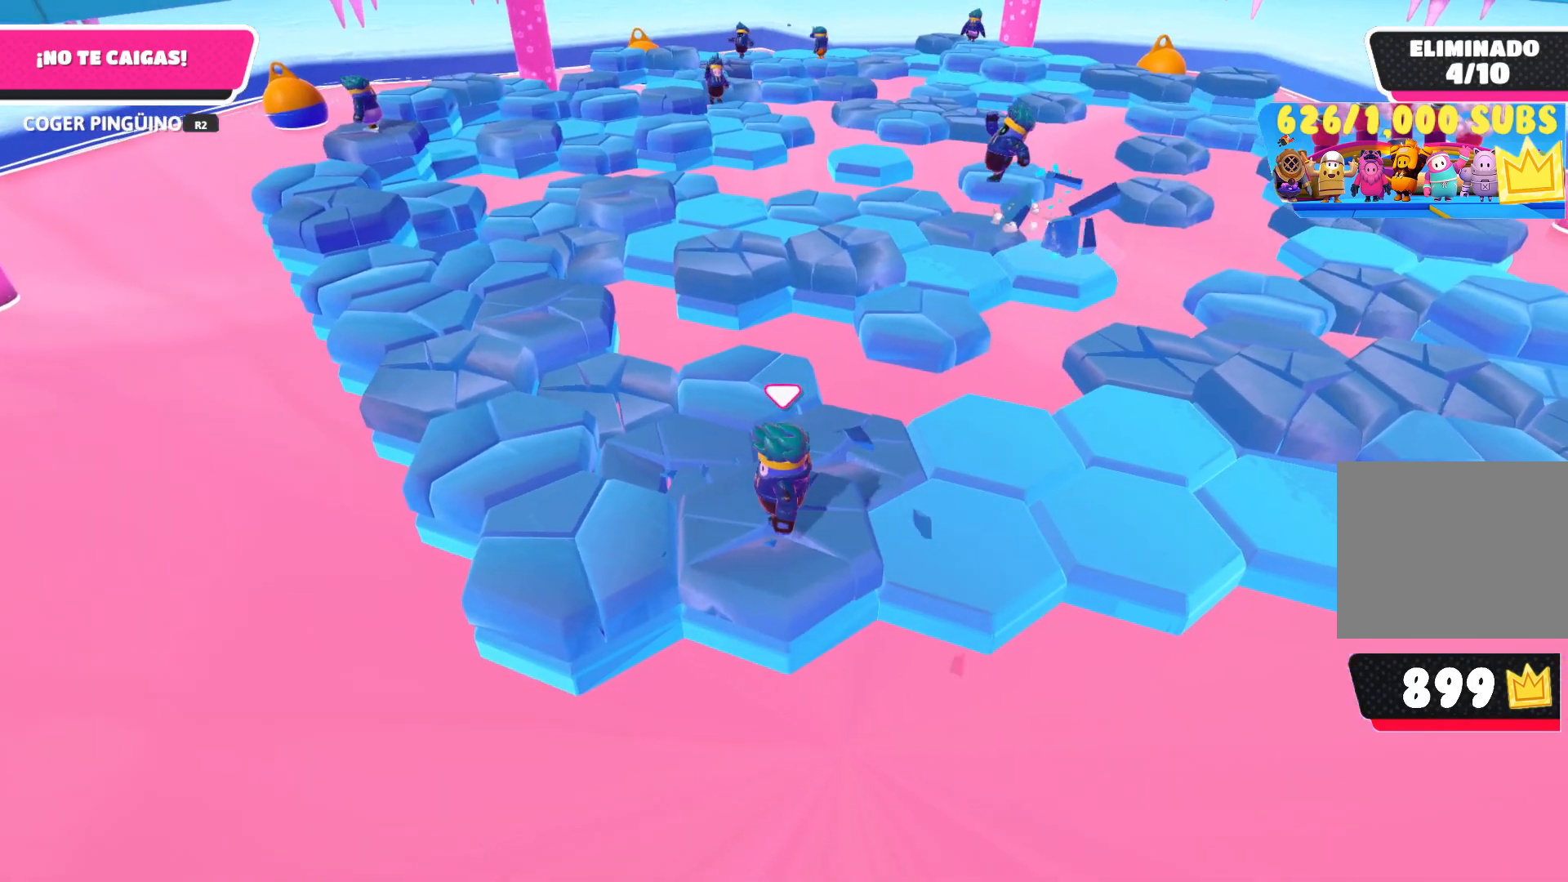
{"buttons": [], "left_stick": "center", "right_stick": "center", "events": []}
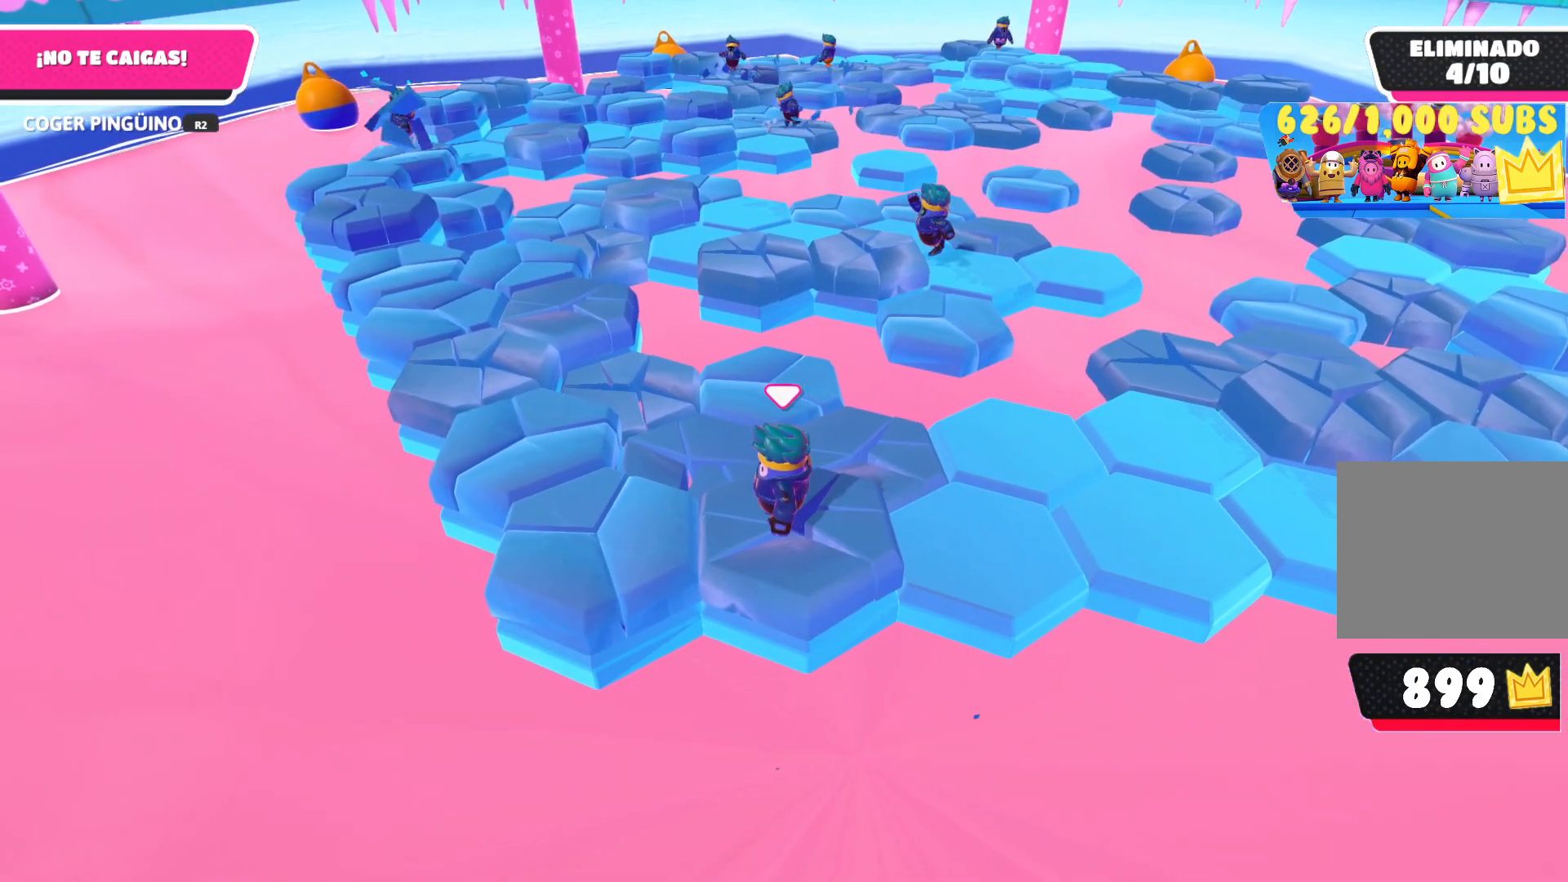
{"buttons": [], "left_stick": "left", "right_stick": "center", "events": [[417, "left_stick", "left"]]}